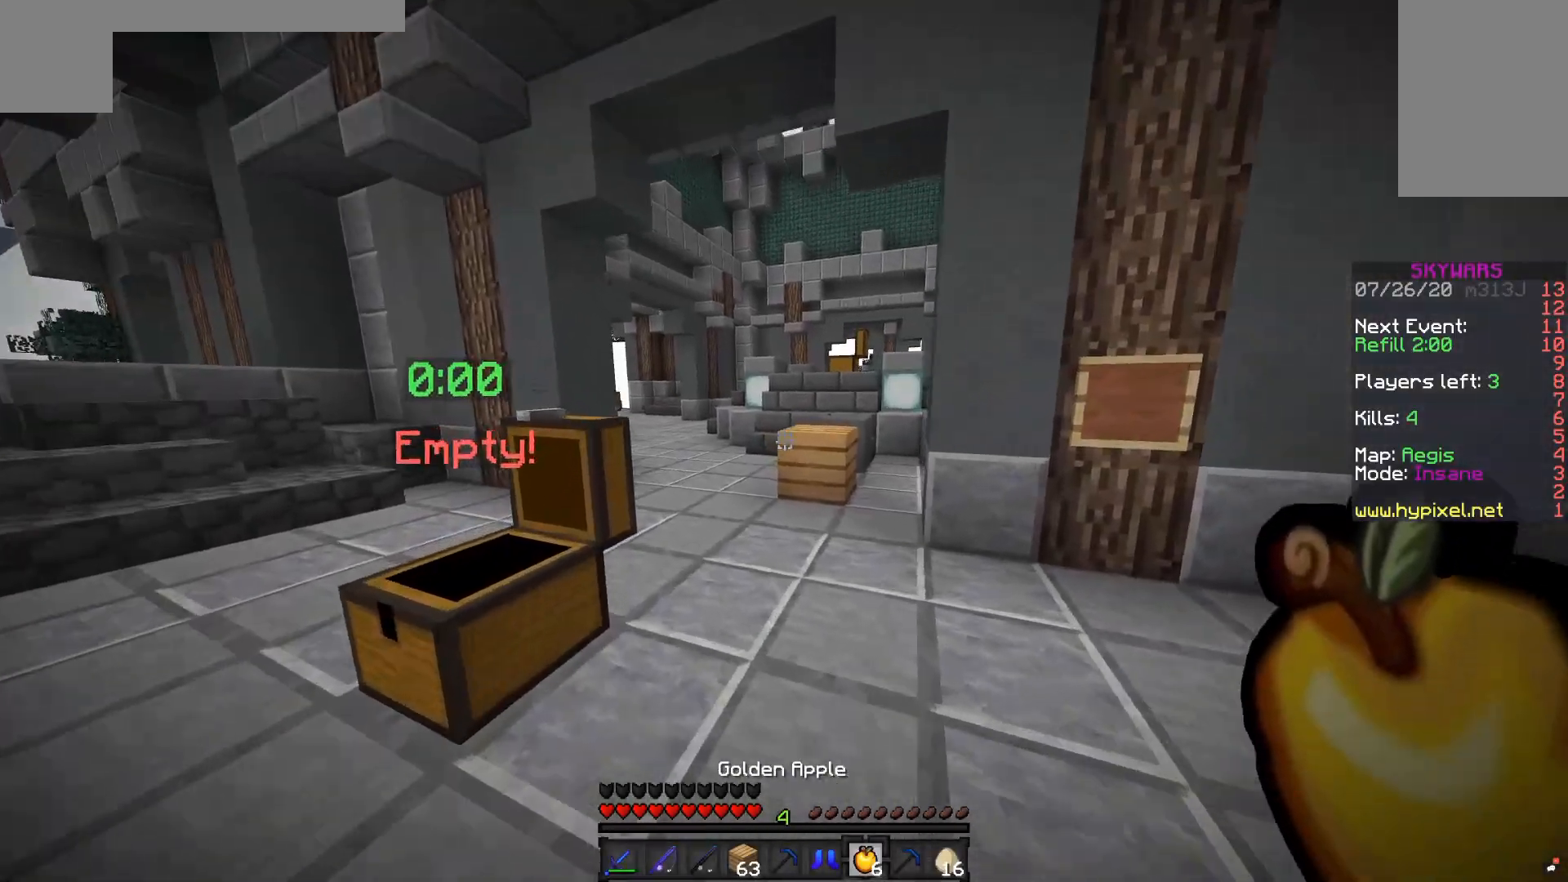
Gameplay with keyboard and mouse; each line is a JSON object with the keys and mouse buttons held at the frame after it. "events" lists presses ("down") and releases ("up") of "a", "d", "s", "space", "w", "mouse_left" and "mouse_right" between this image and that frame as [ms after this image, input, new state], when the widget could be followed in between. "mouse_left", "mouse_right" = the "left", "right" buttons of the "mouse" list. No other keys are recorded. Fast repeated clicks can show as one long hold. Mouse movement is not recorded.
{"keys": ["d", "space", "w"], "mouse": [], "events": [[33, "space", "down"], [233, "d", "down"]]}
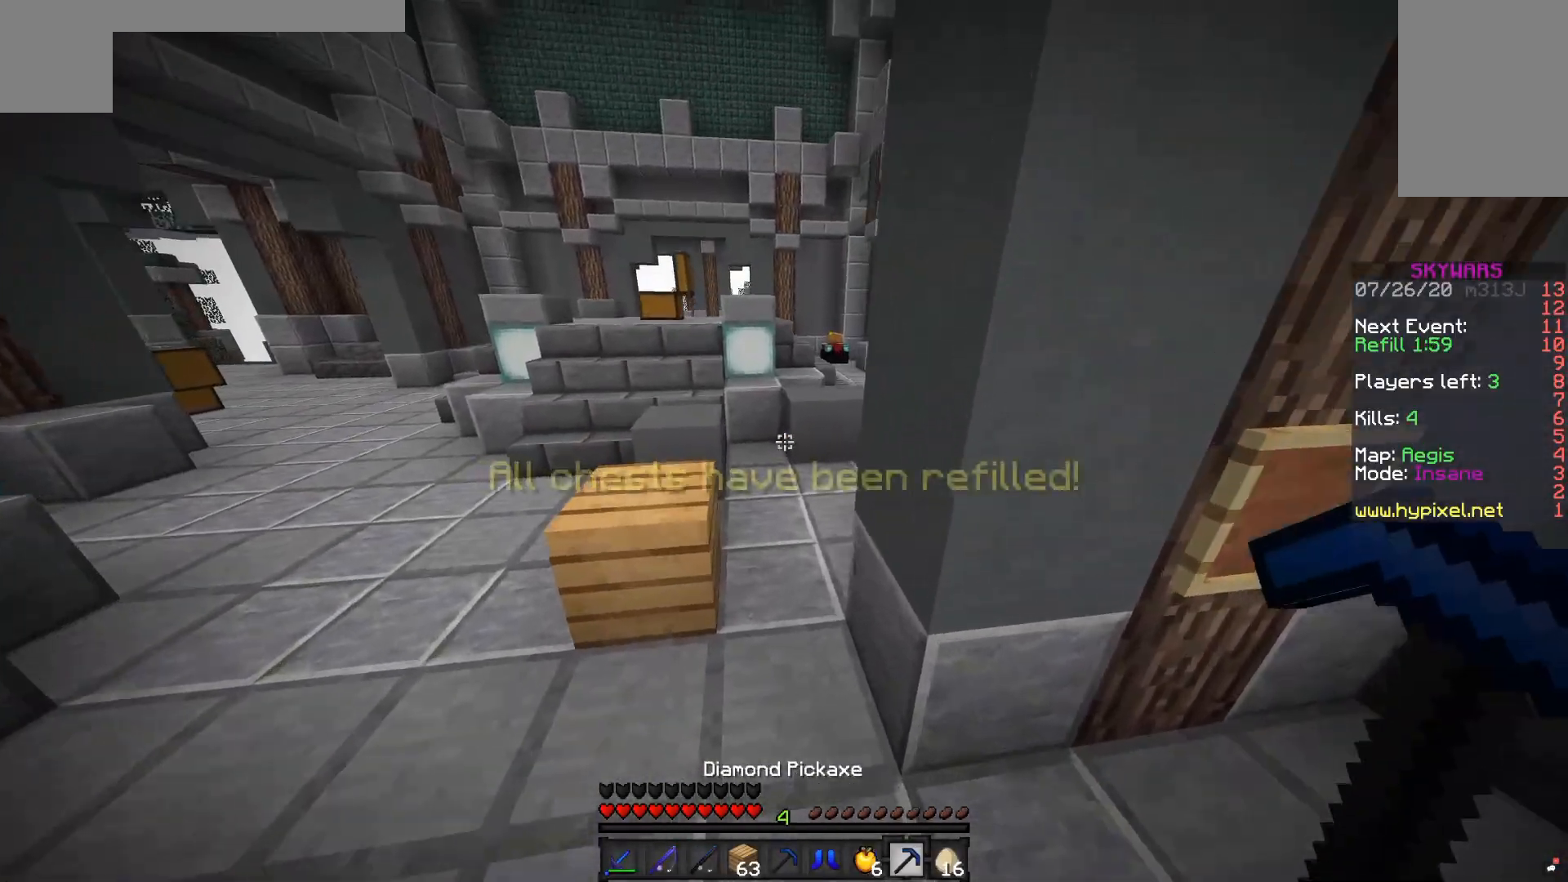
{"keys": [], "mouse": [], "events": [[83, "d", "up"], [283, "d", "down"], [350, "space", "up"], [367, "d", "up"], [367, "w", "up"]]}
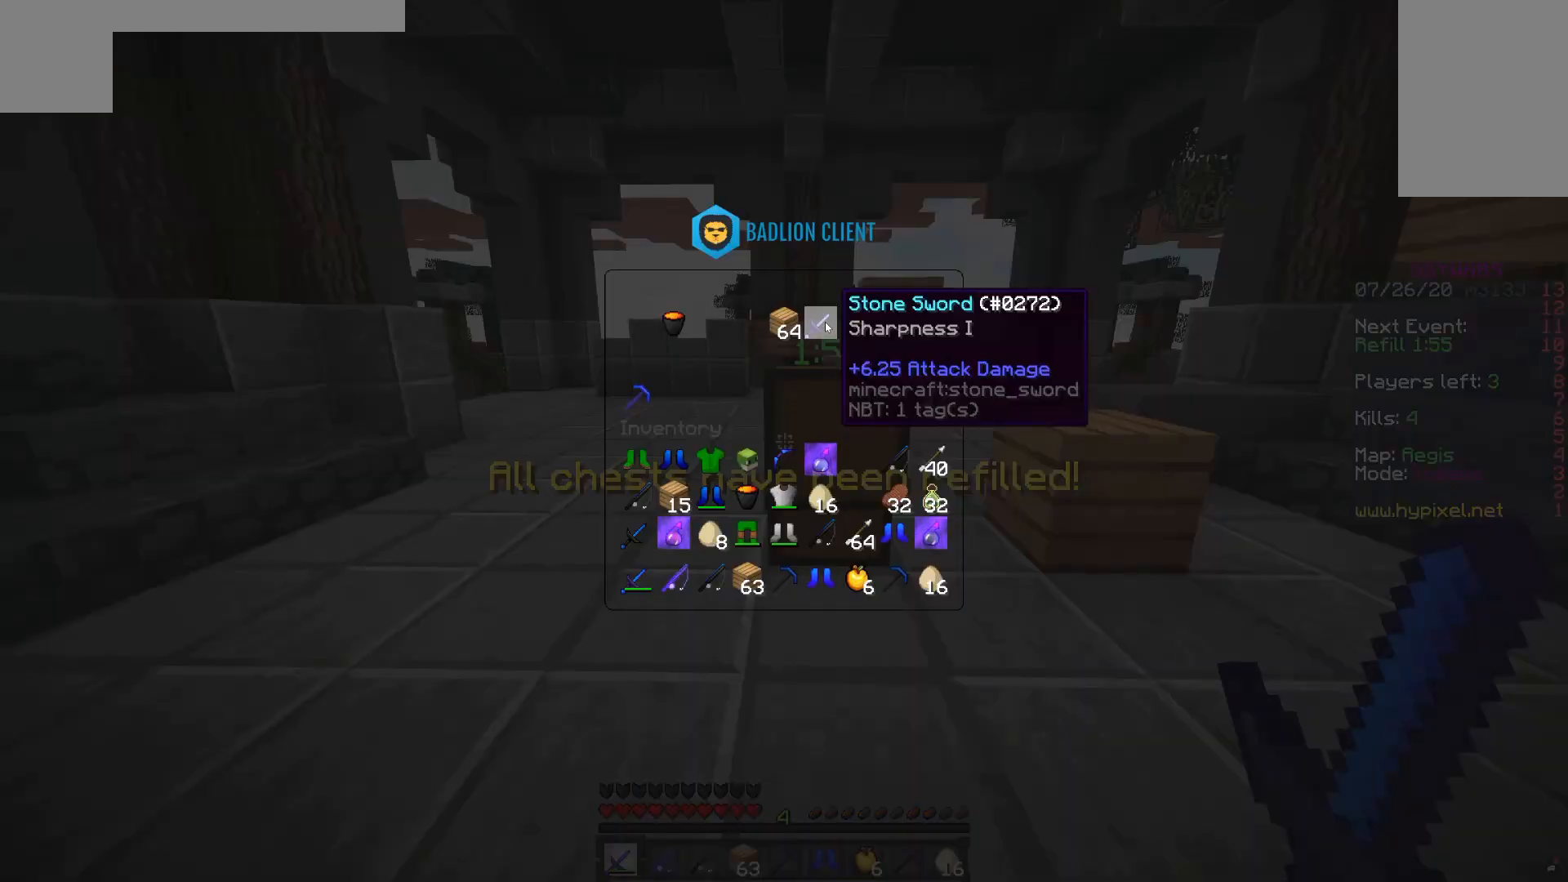
{"keys": ["d", "w"], "mouse": [], "events": [[300, "w", "down"], [400, "d", "down"]]}
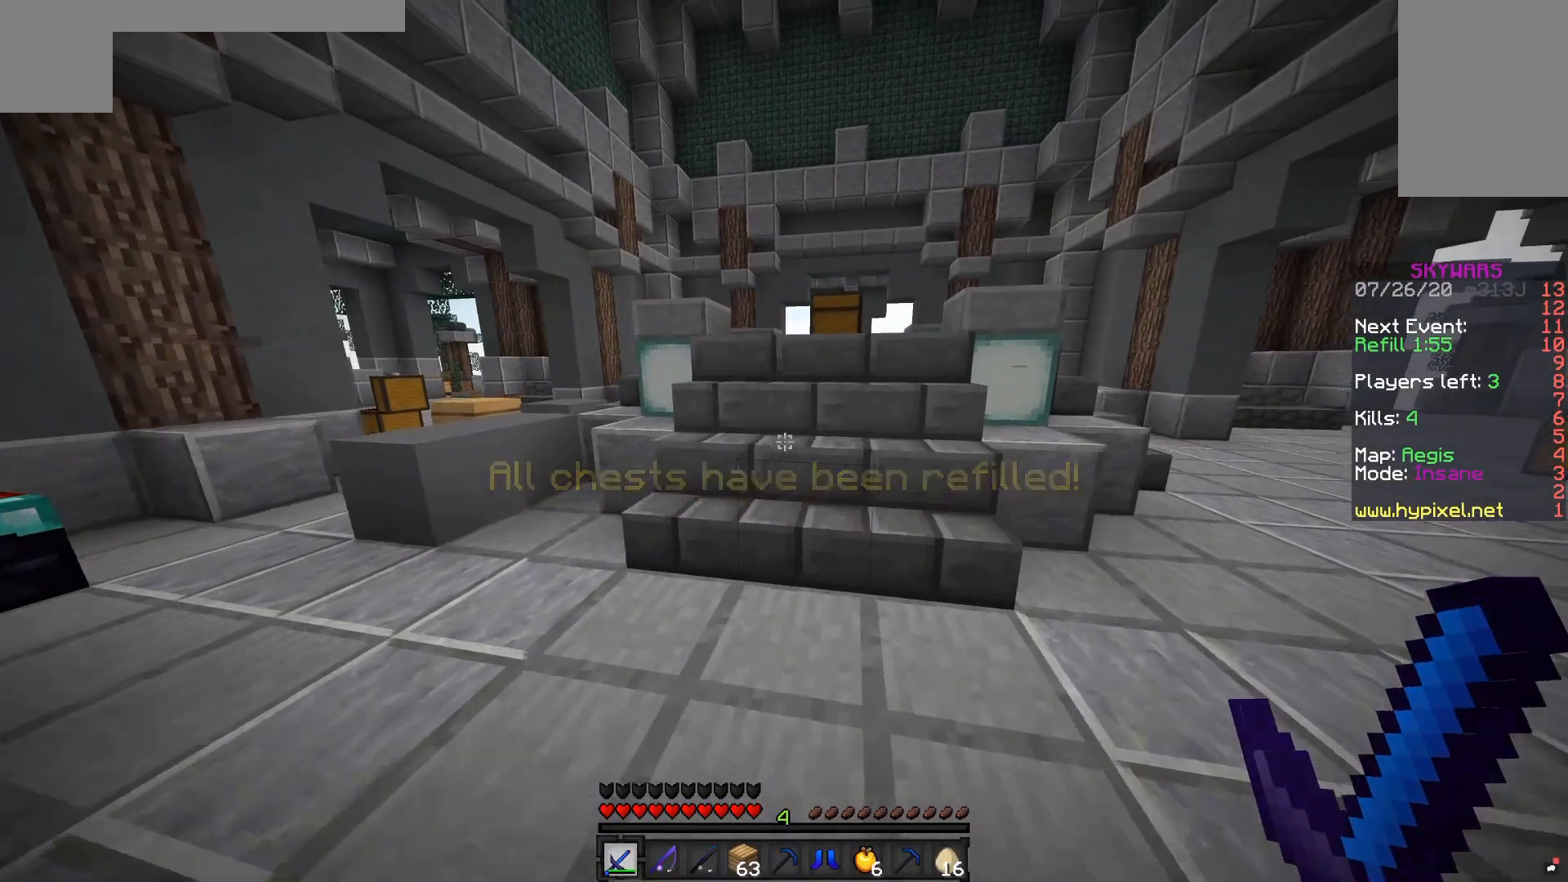
{"keys": ["w"], "mouse": [], "events": [[183, "d", "up"]]}
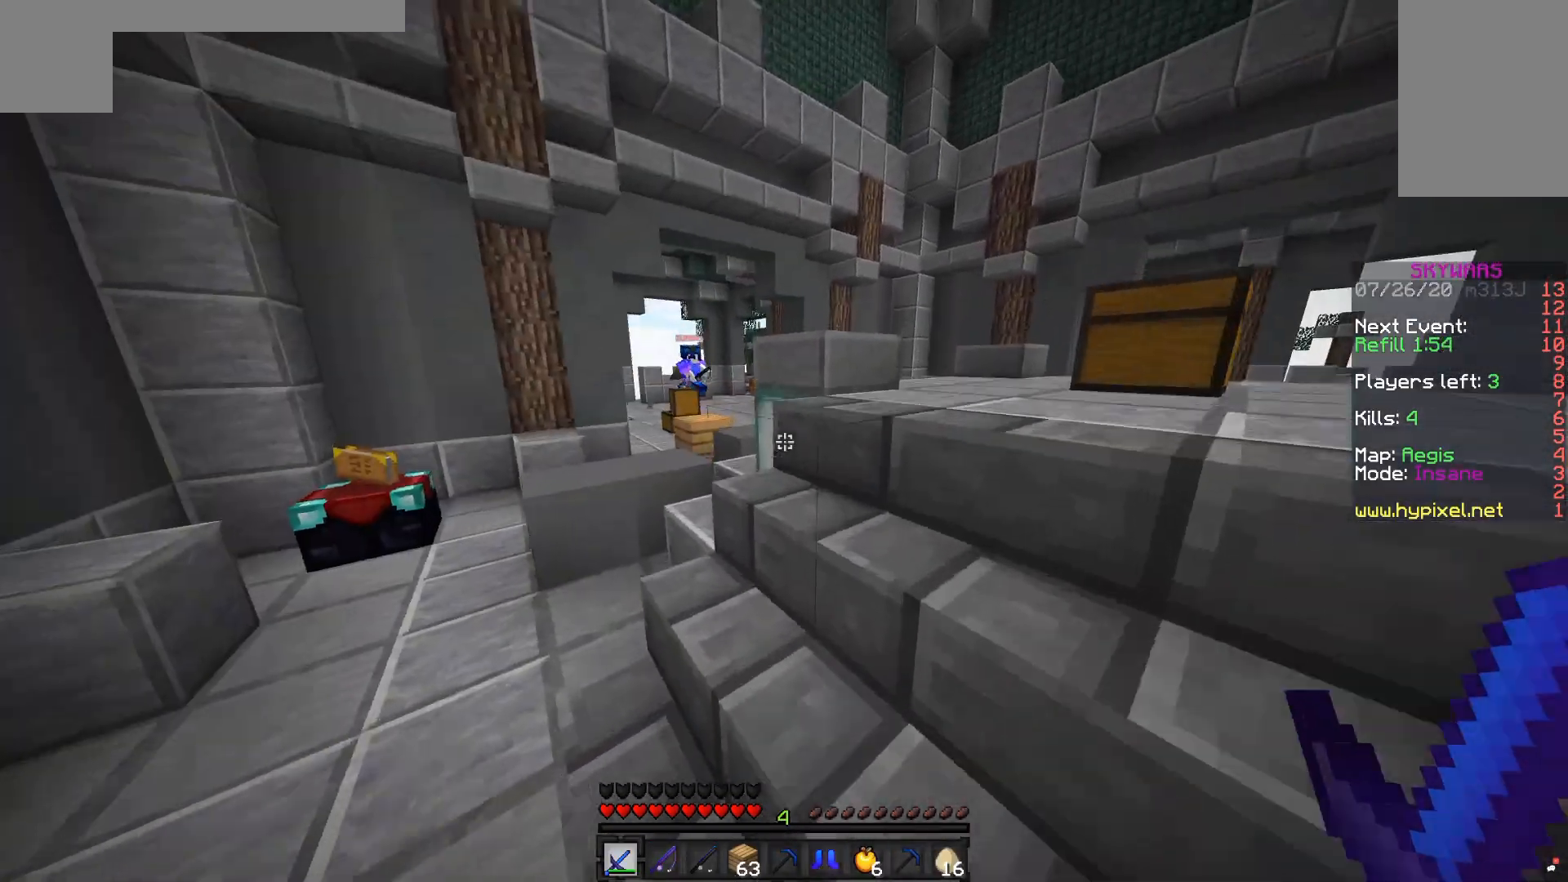
{"keys": ["w"], "mouse": ["left"], "events": [[50, "d", "down"], [317, "d", "up"], [383, "mouse_left", "down"]]}
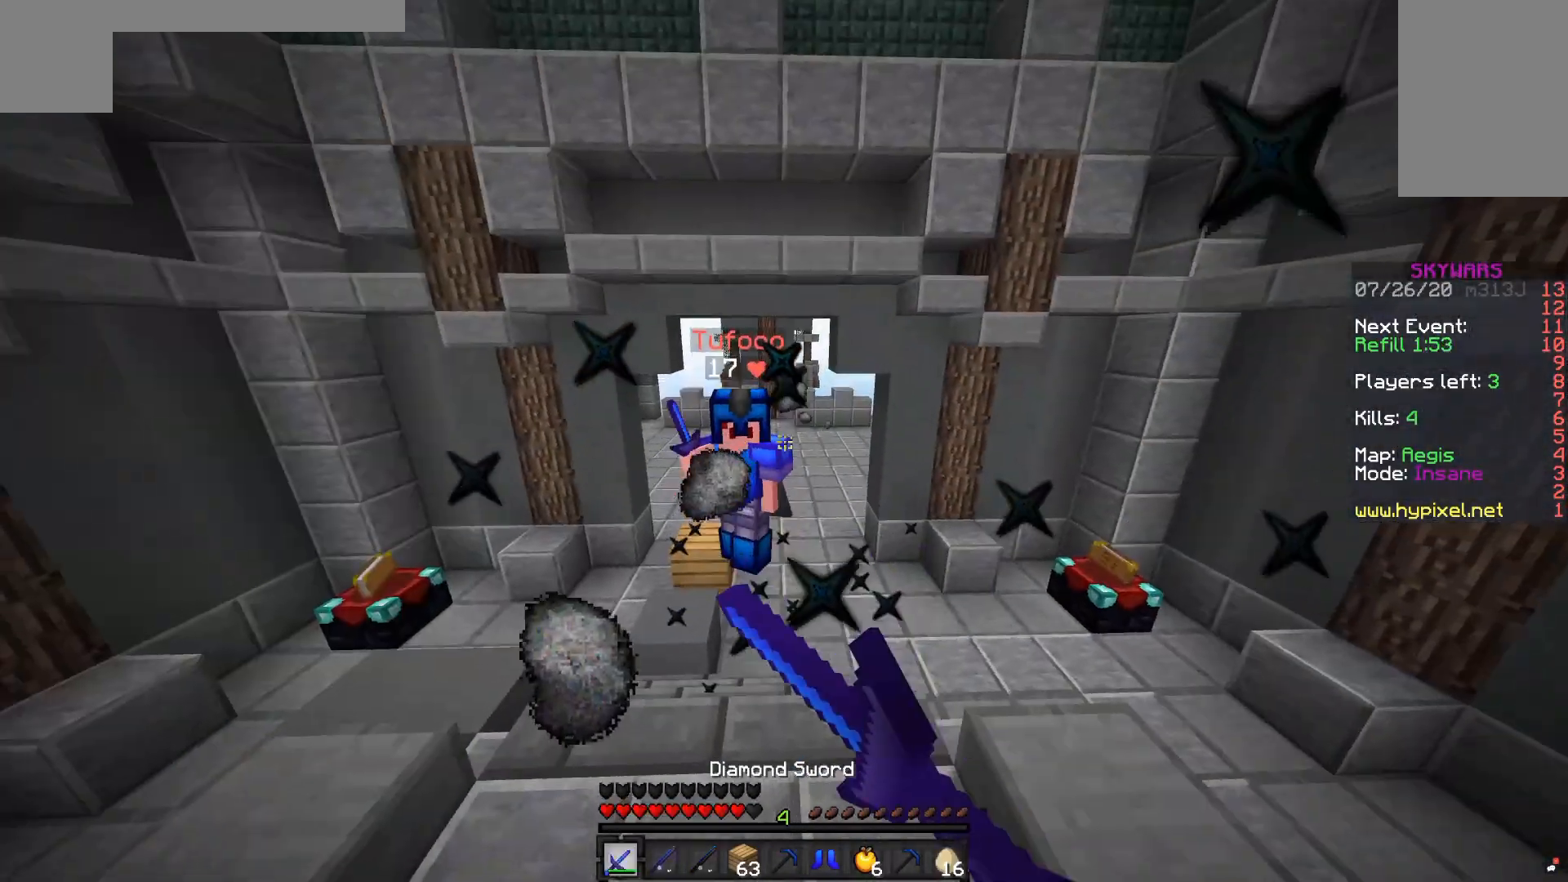
{"keys": ["w"], "mouse": [], "events": [[333, "mouse_left", "up"], [333, "mouse_right", "down"], [500, "mouse_right", "up"]]}
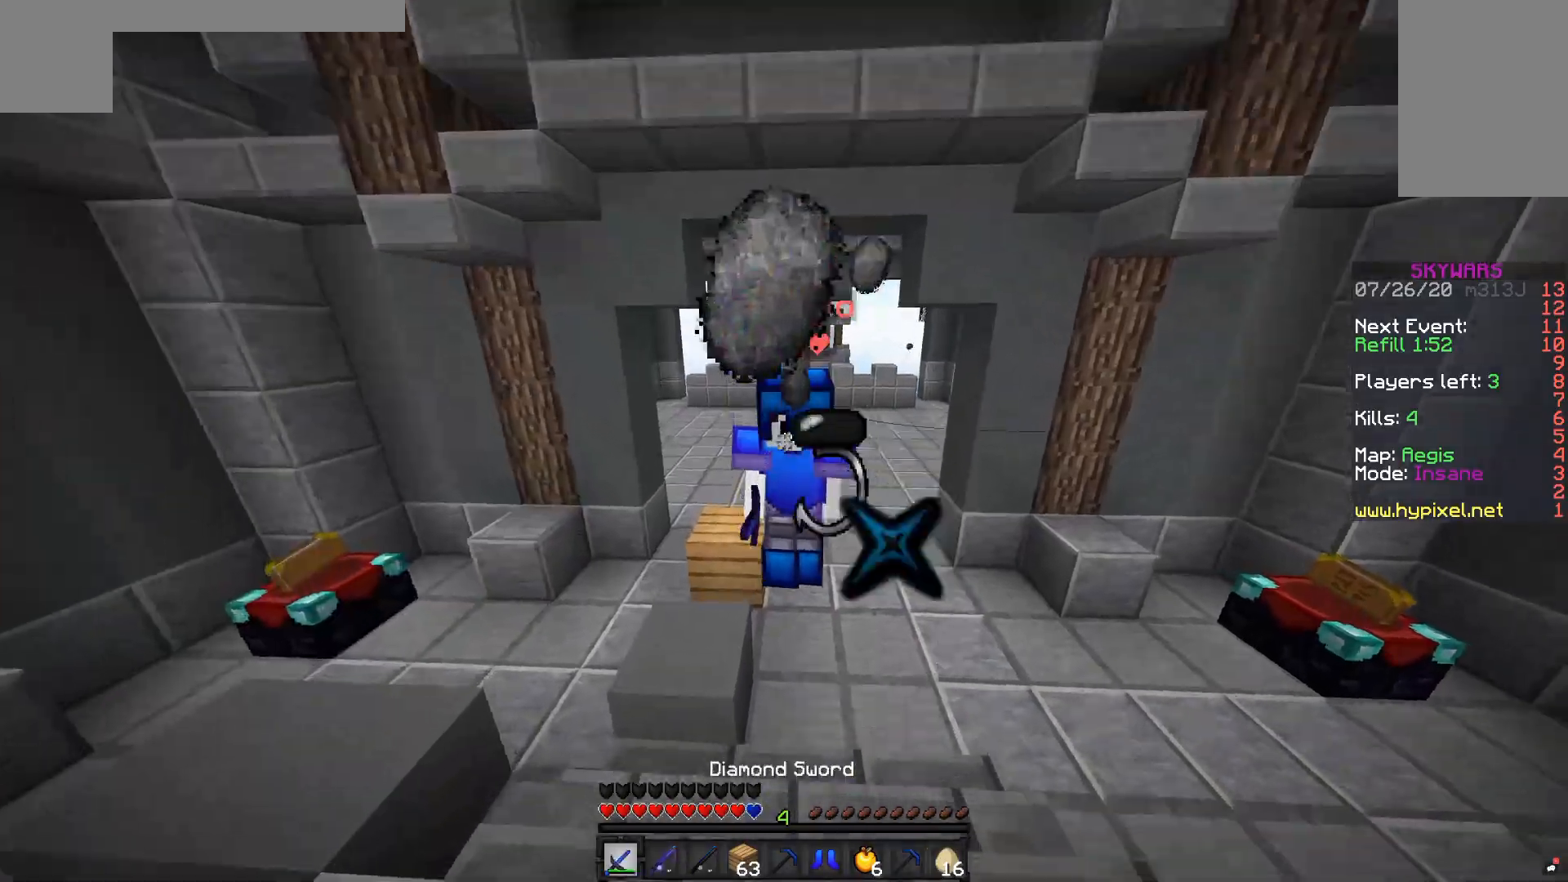
{"keys": ["w"], "mouse": ["left"], "events": [[83, "mouse_left", "down"]]}
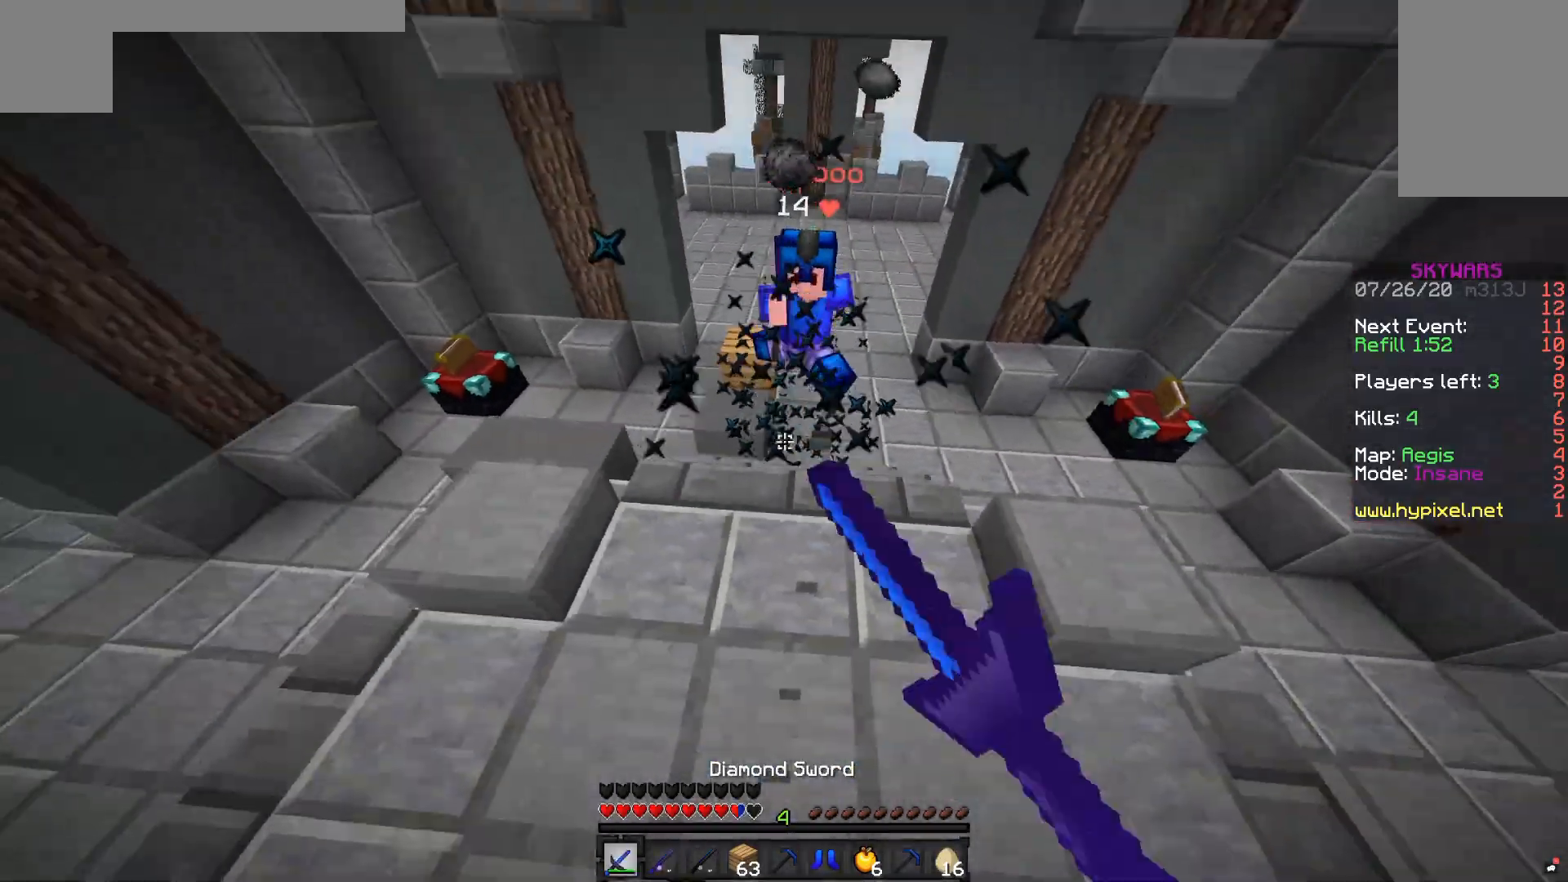
{"keys": ["w"], "mouse": [], "events": [[250, "mouse_left", "up"], [283, "mouse_right", "down"], [450, "mouse_right", "up"]]}
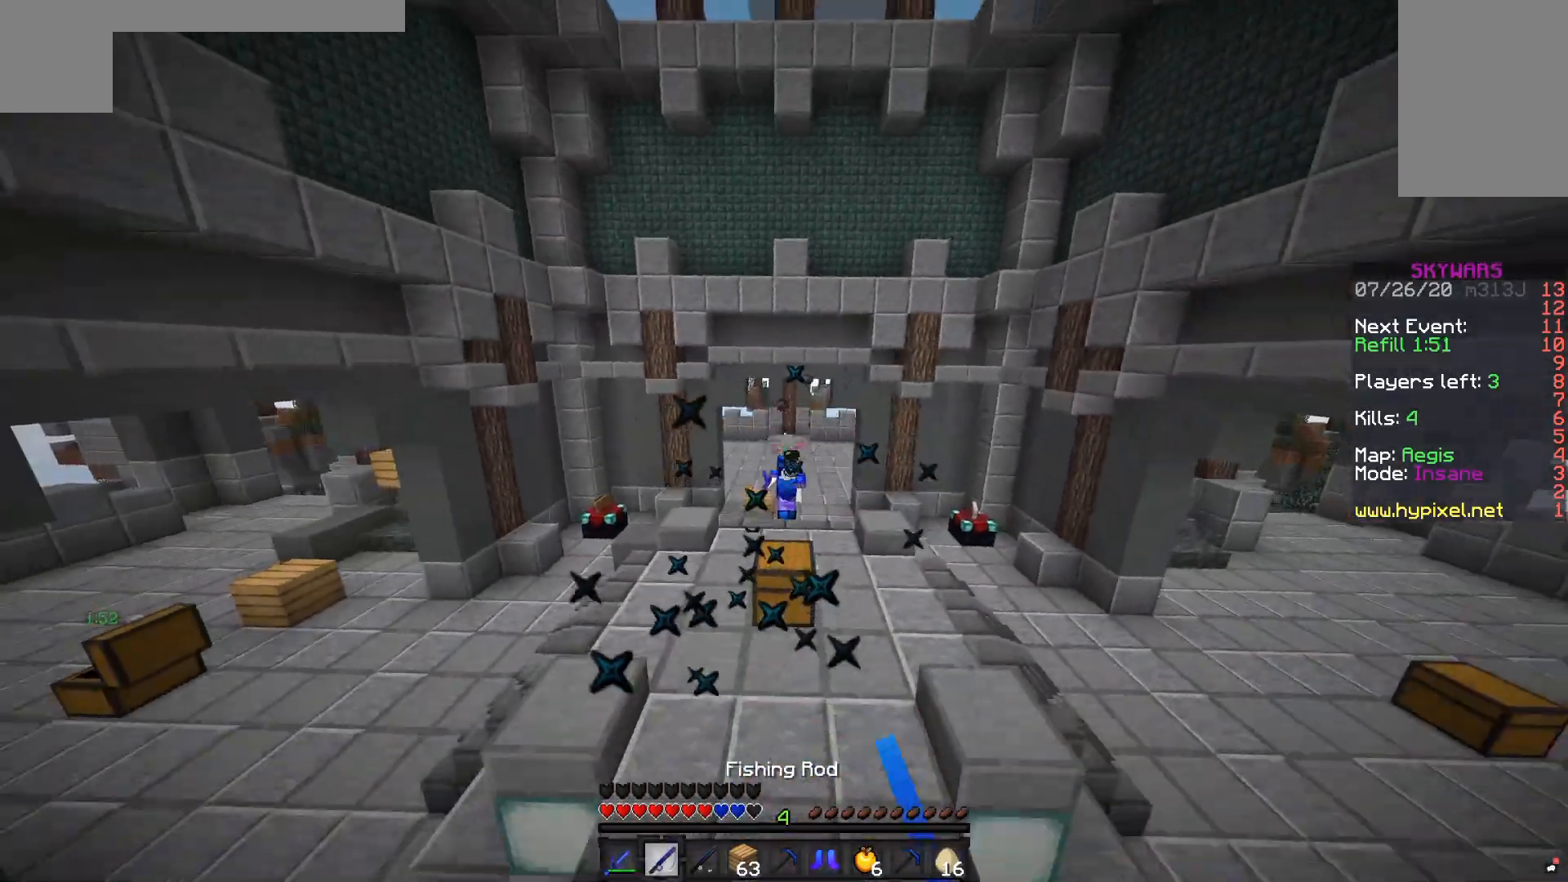
{"keys": ["d", "w"], "mouse": [], "events": [[133, "d", "down"], [333, "mouse_right", "down"], [483, "mouse_right", "up"]]}
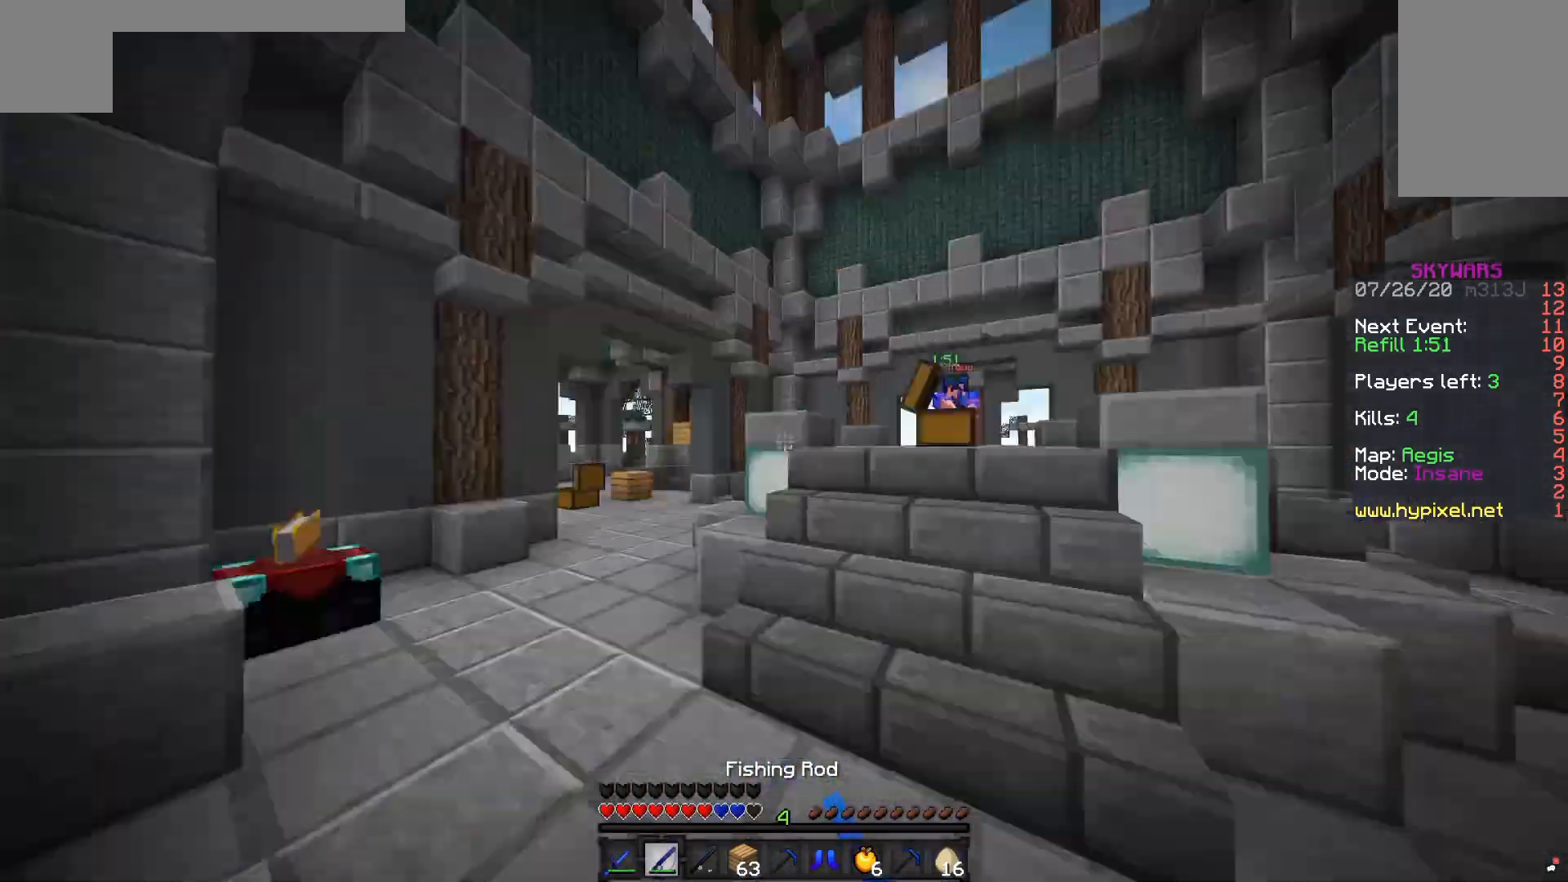
{"keys": ["w"], "mouse": [], "events": [[67, "d", "up"], [83, "a", "down"], [350, "a", "up"]]}
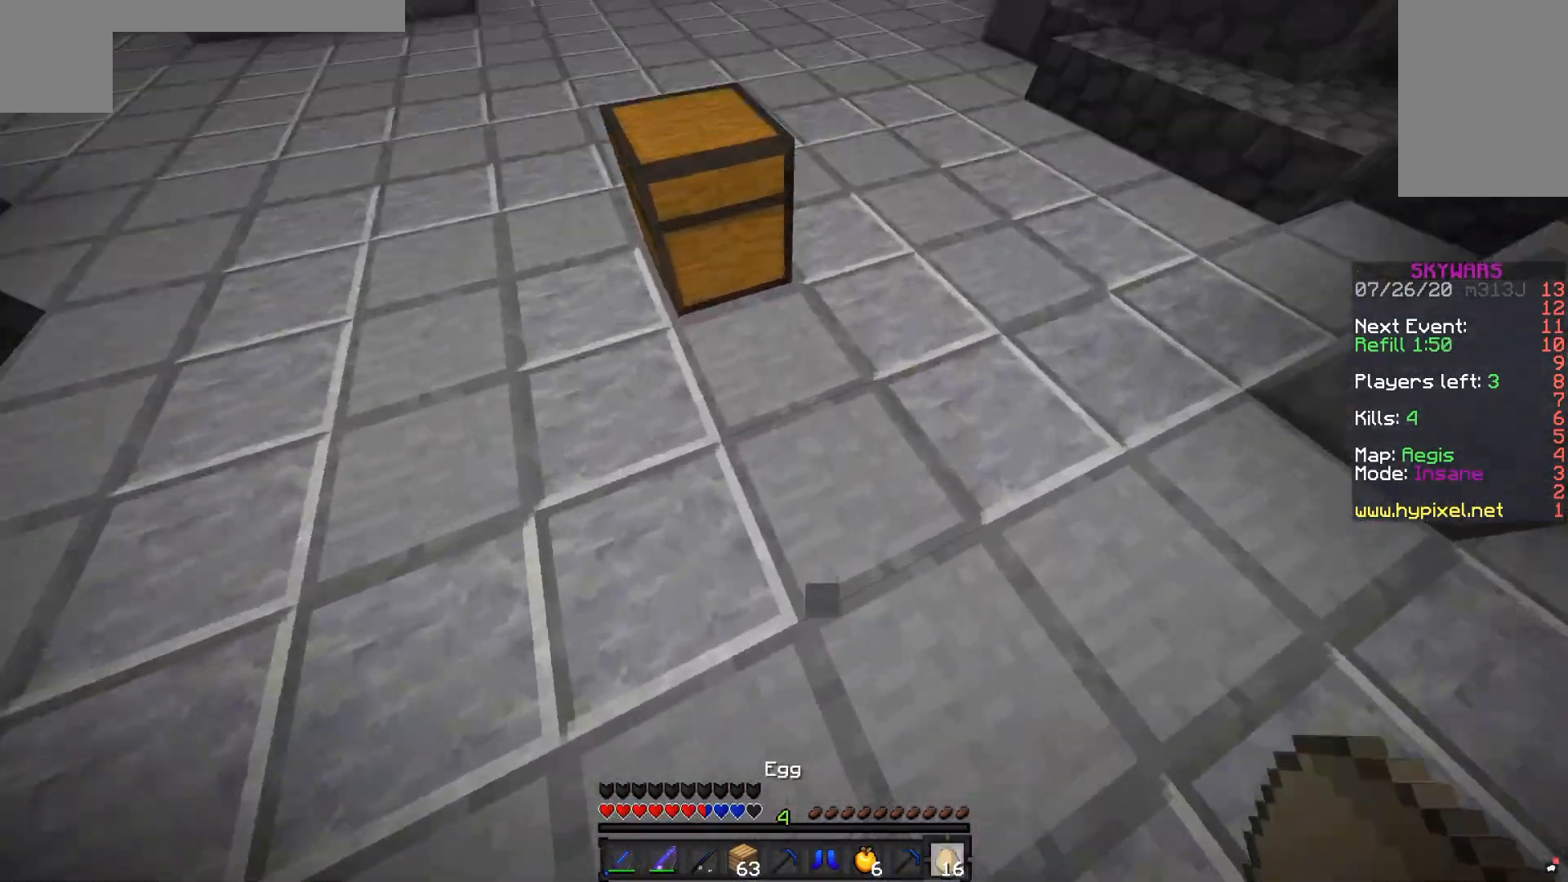
{"keys": ["space", "w"], "mouse": [], "events": [[33, "space", "down"]]}
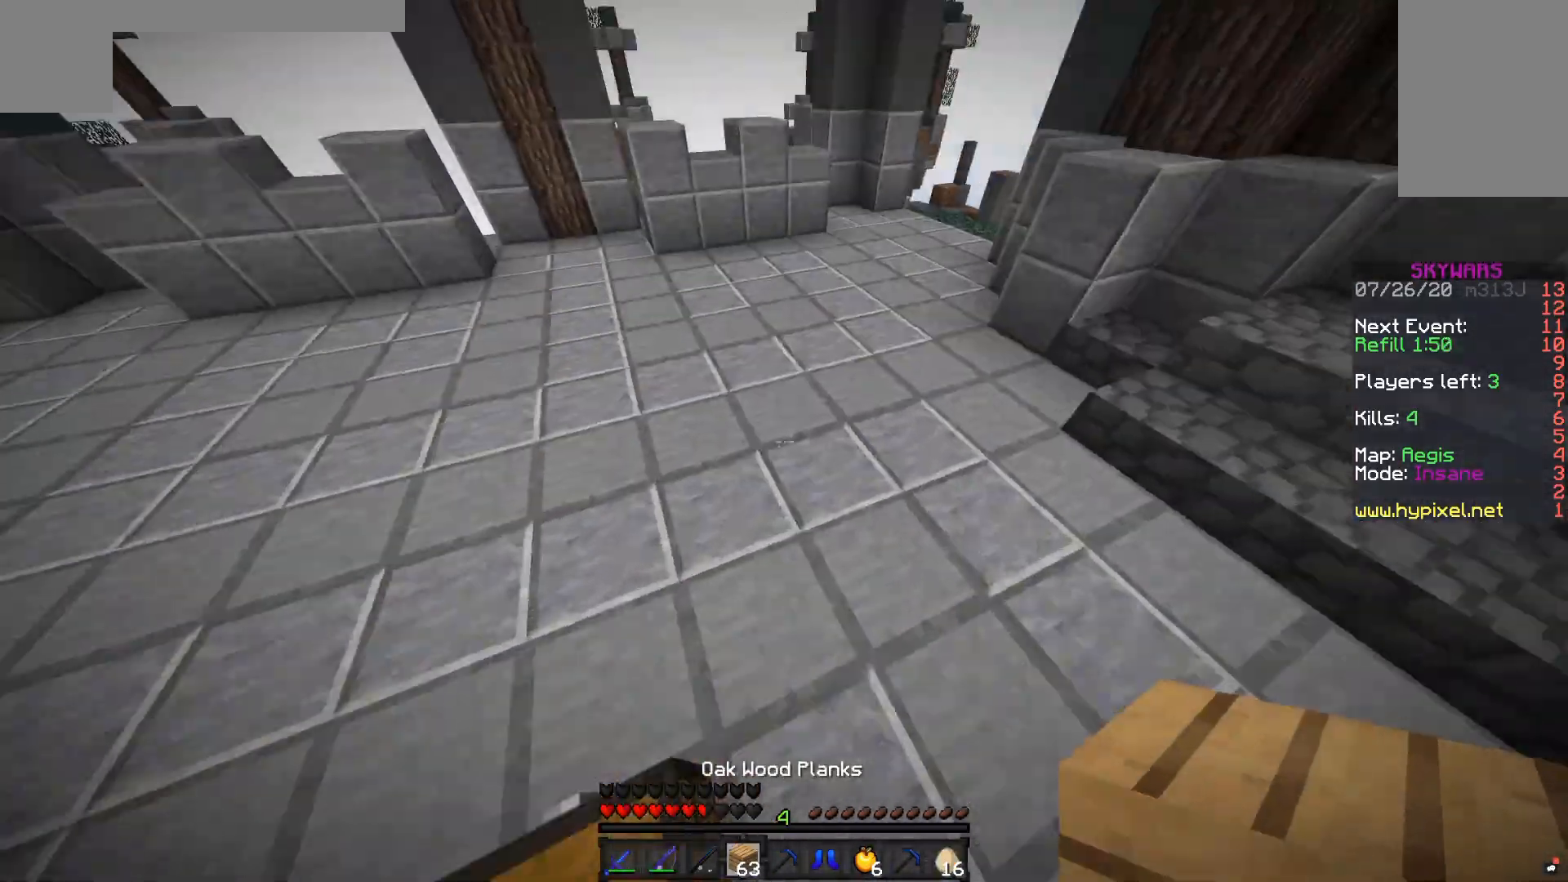
{"keys": ["space", "w"], "mouse": [], "events": []}
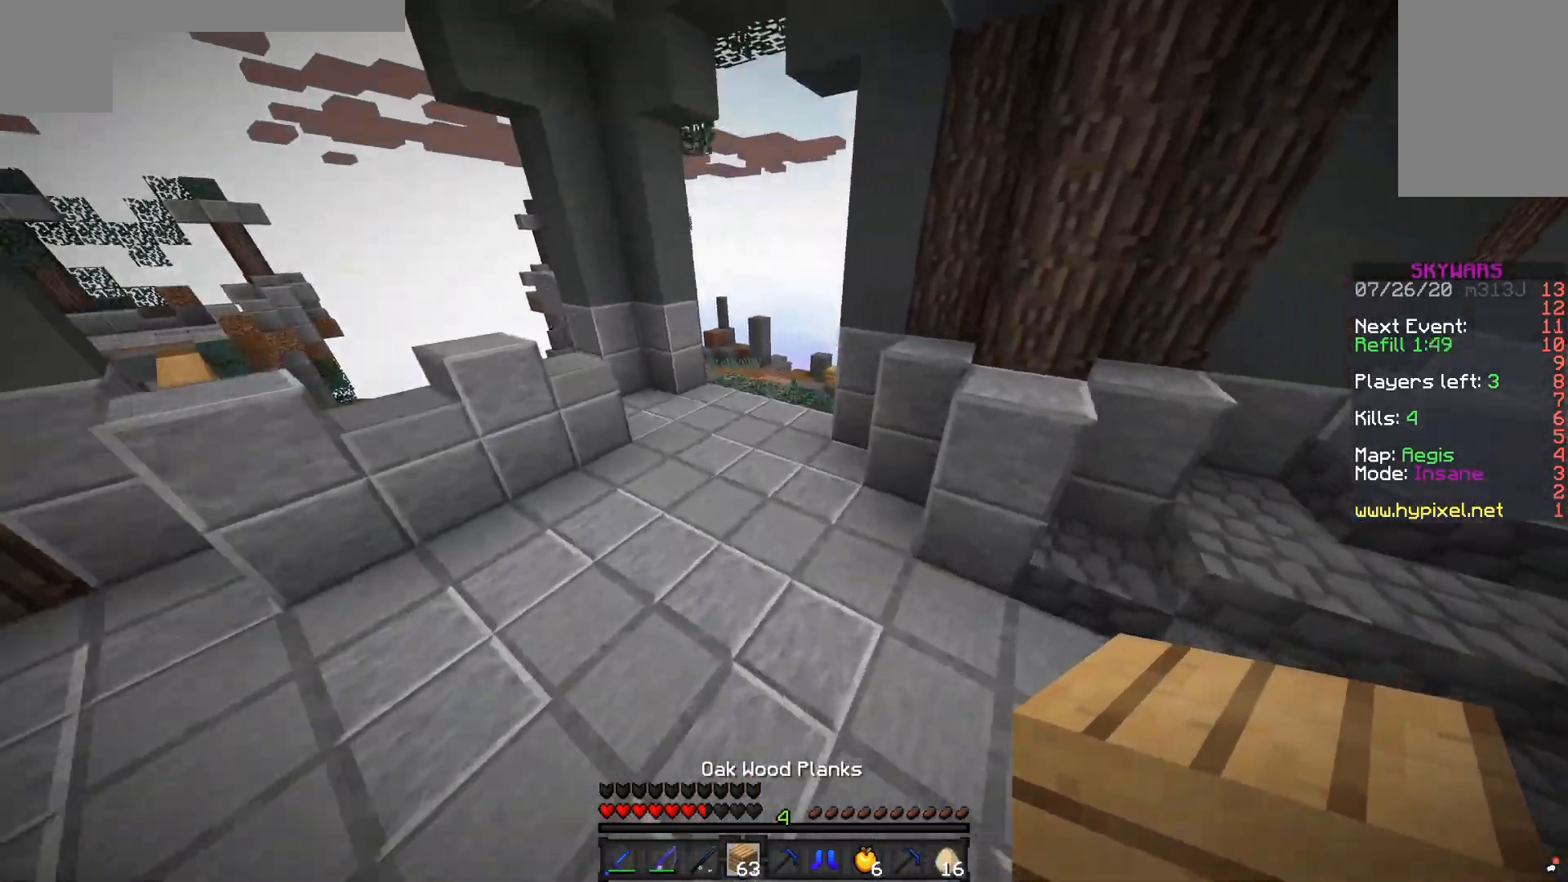
{"keys": ["space", "w"], "mouse": [], "events": [[50, "a", "down"], [50, "mouse_right", "down"], [50, "space", "up"], [50, "w", "up"], [133, "w", "down"], [233, "mouse_right", "up"], [333, "space", "down"], [500, "a", "up"]]}
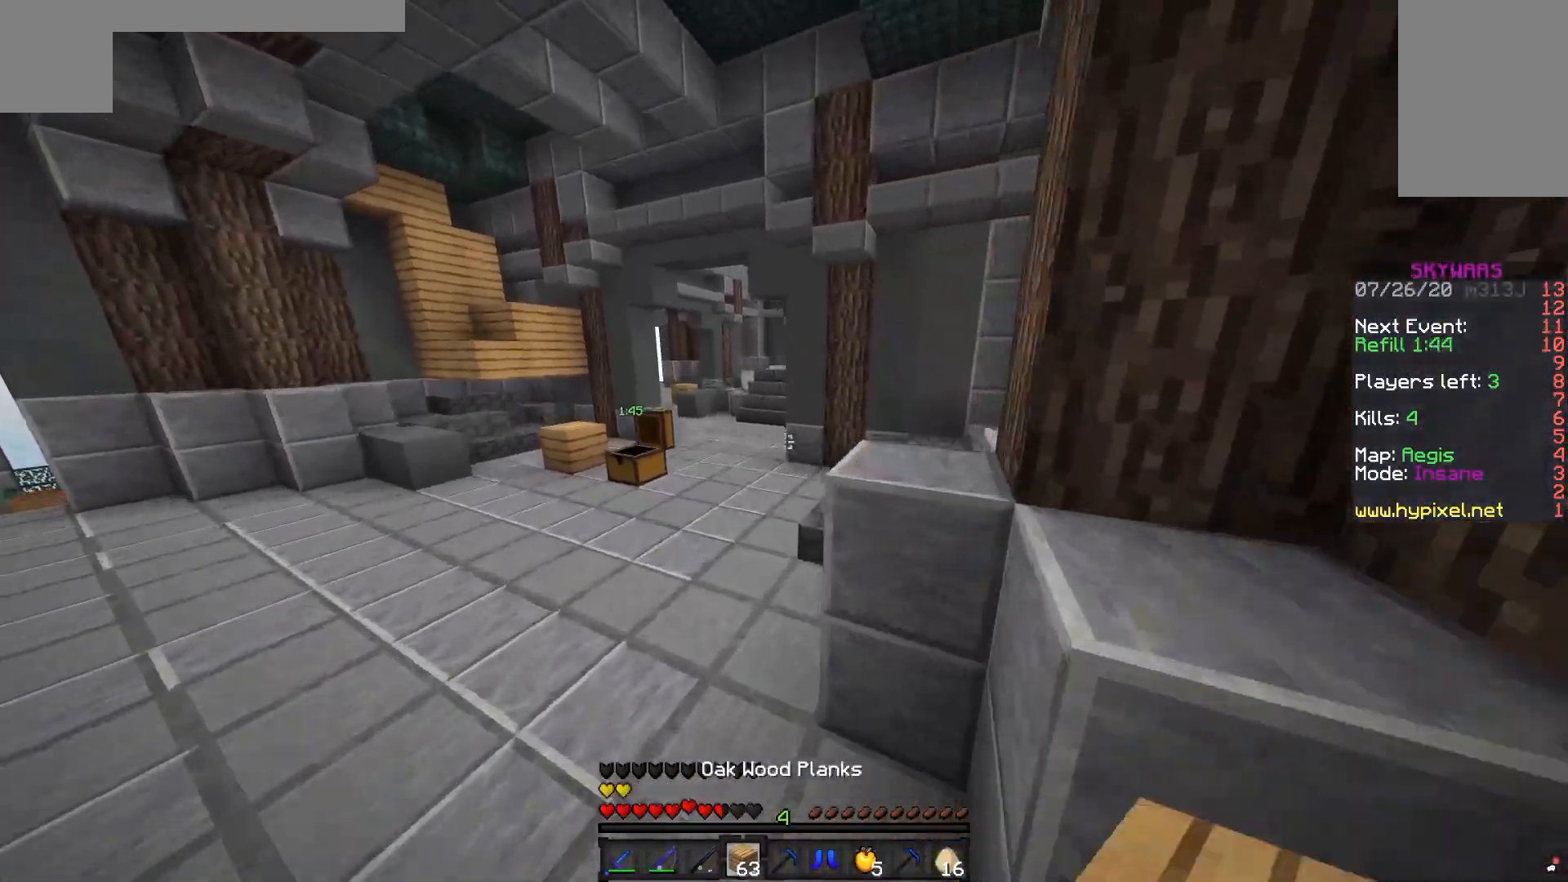
{"keys": ["space", "w"], "mouse": [], "events": []}
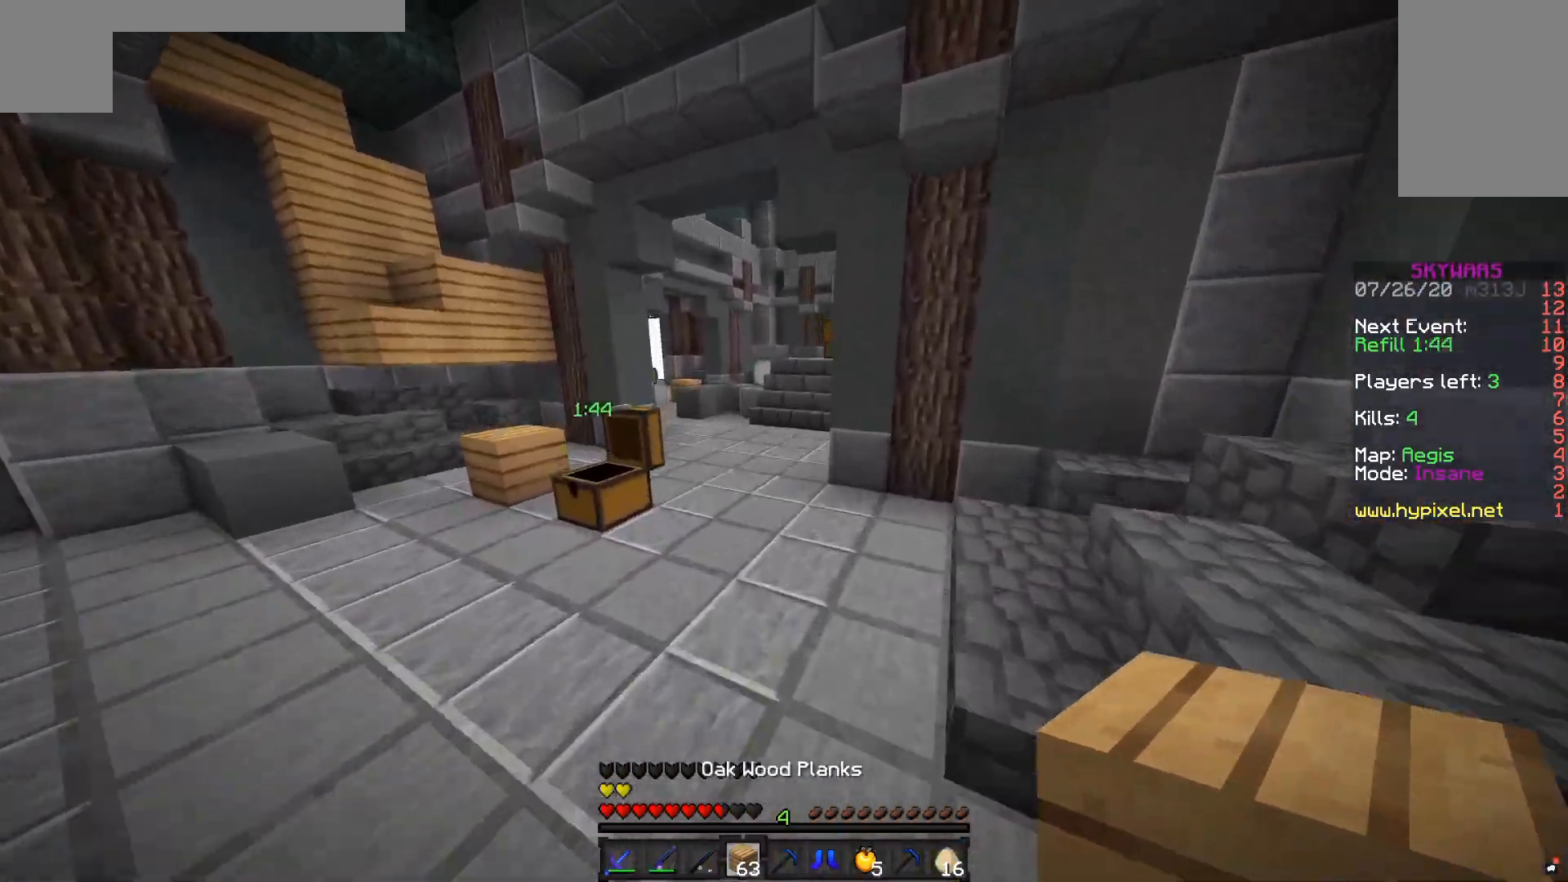
{"keys": ["space", "w"], "mouse": [], "events": []}
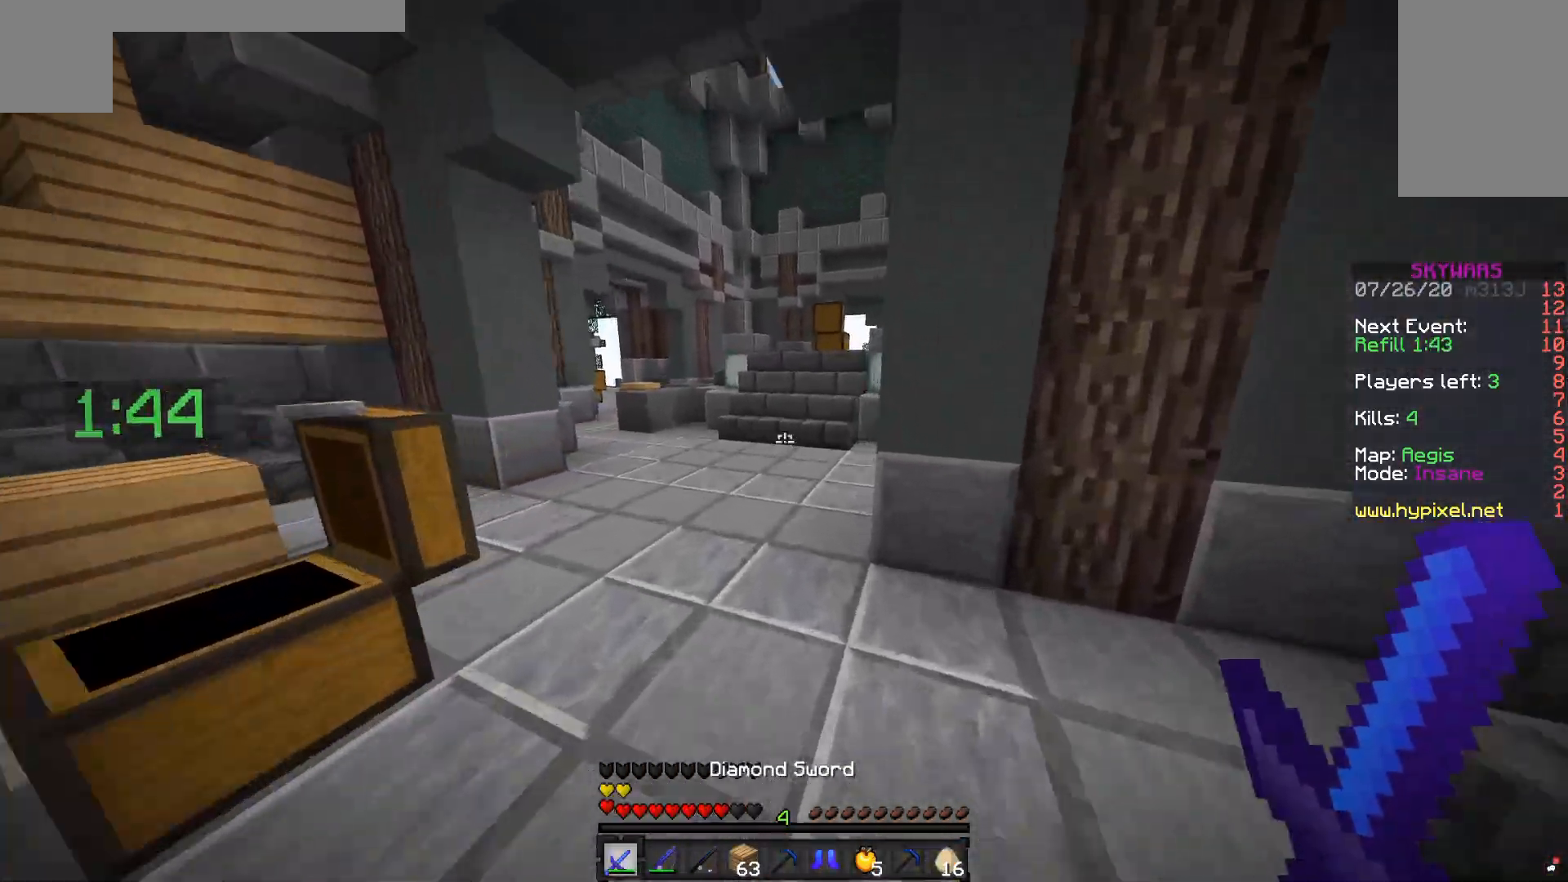
{"keys": ["space", "w"], "mouse": [], "events": []}
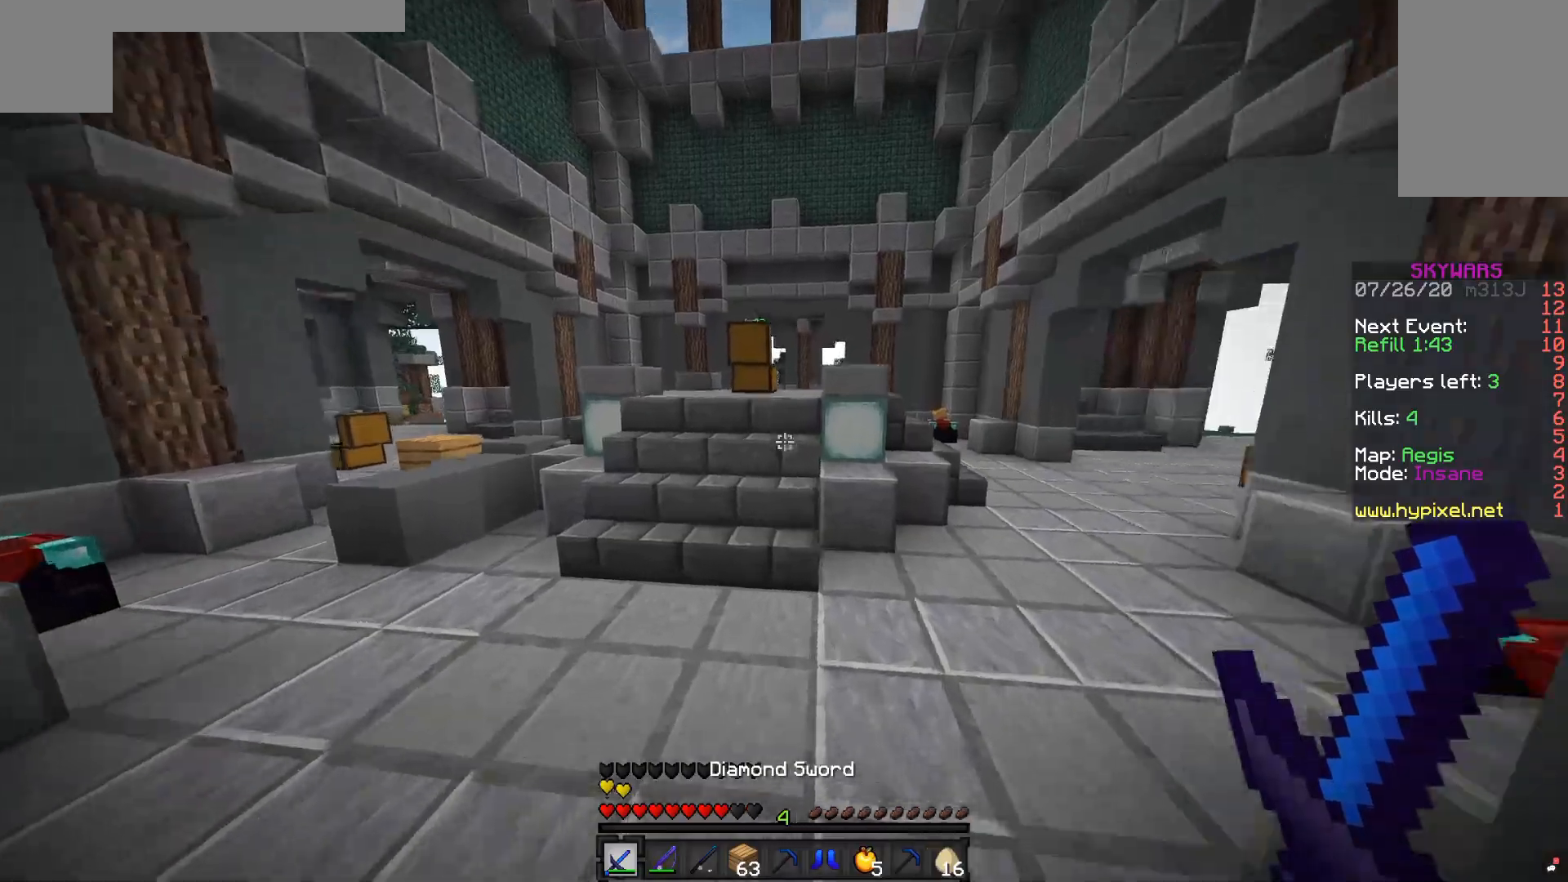
{"keys": ["space", "w"], "mouse": [], "events": [[283, "space", "up"], [483, "space", "down"]]}
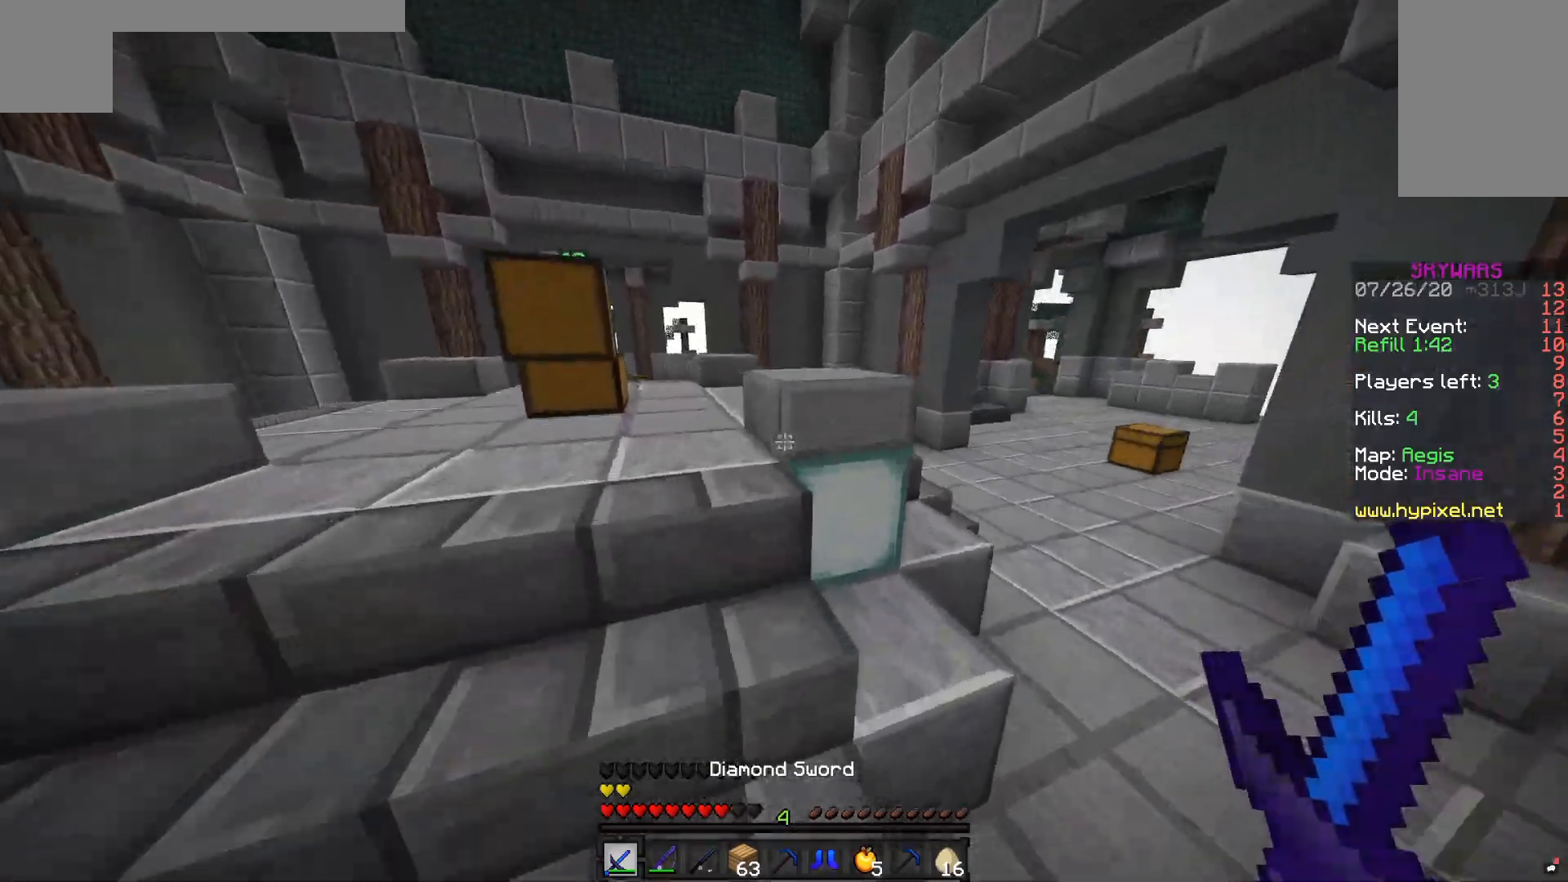
{"keys": ["a", "space", "w"], "mouse": [], "events": [[433, "a", "down"]]}
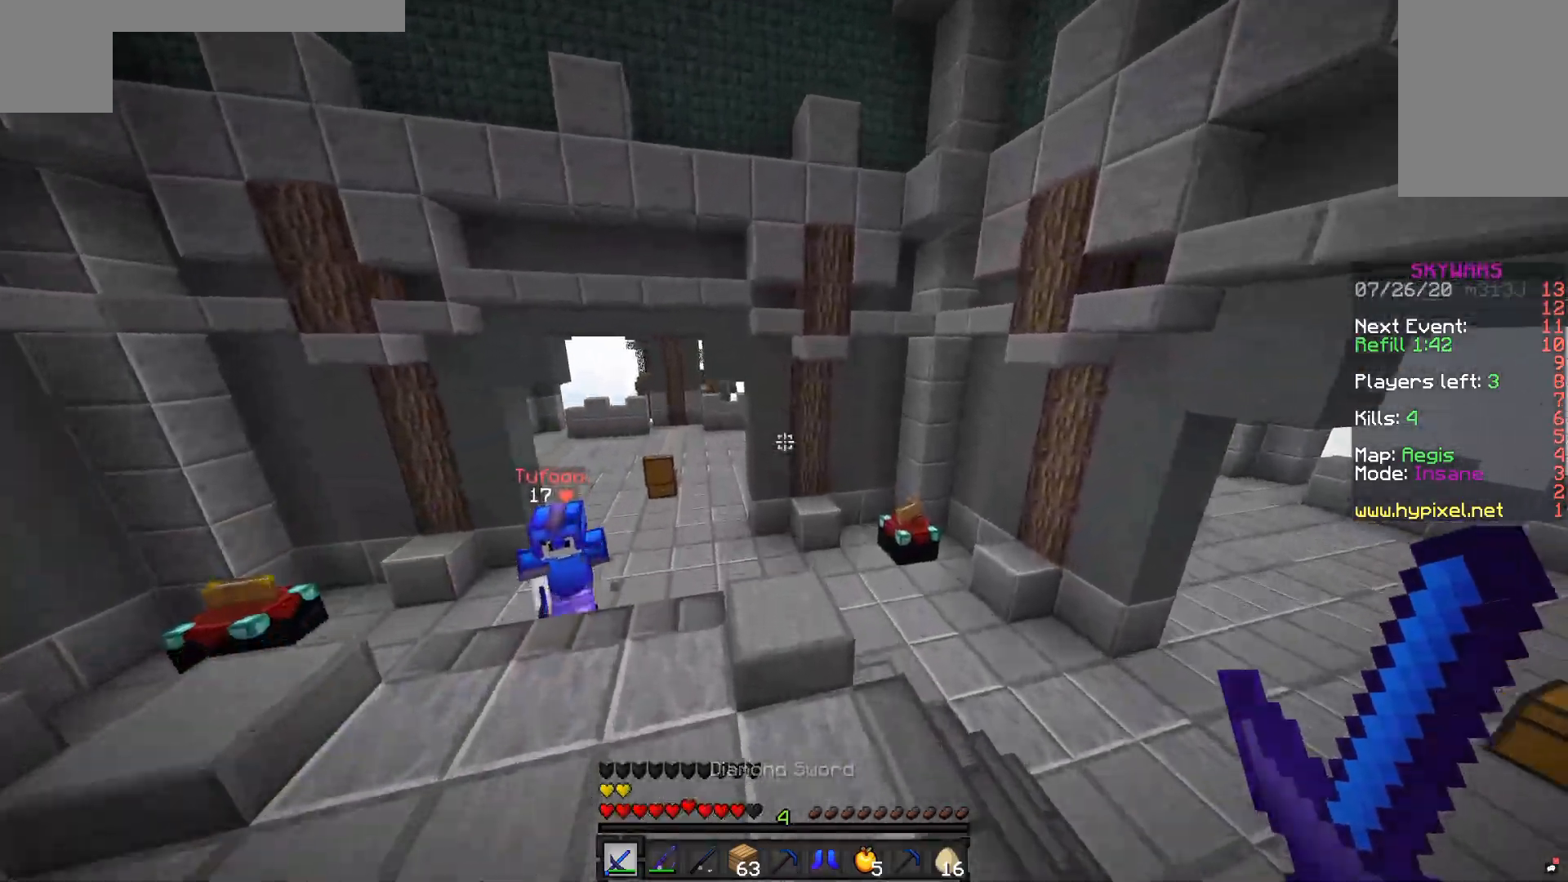
{"keys": ["w"], "mouse": ["left"], "events": [[233, "space", "up"], [300, "a", "up"], [333, "mouse_left", "down"], [333, "mouse_right", "down"], [483, "mouse_right", "up"]]}
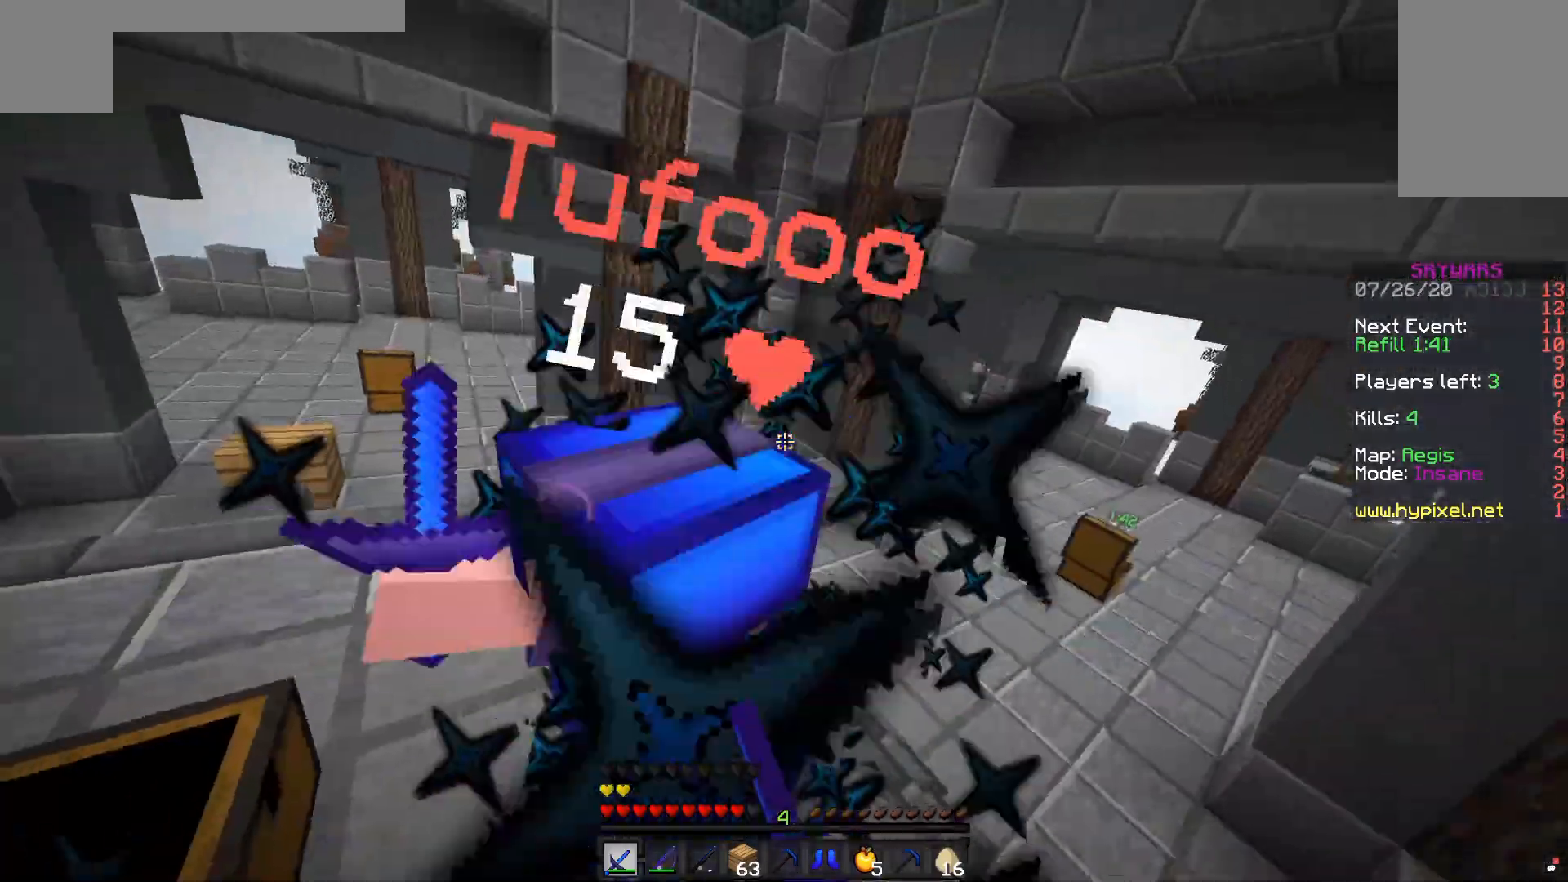
{"keys": ["w"], "mouse": ["left"], "events": []}
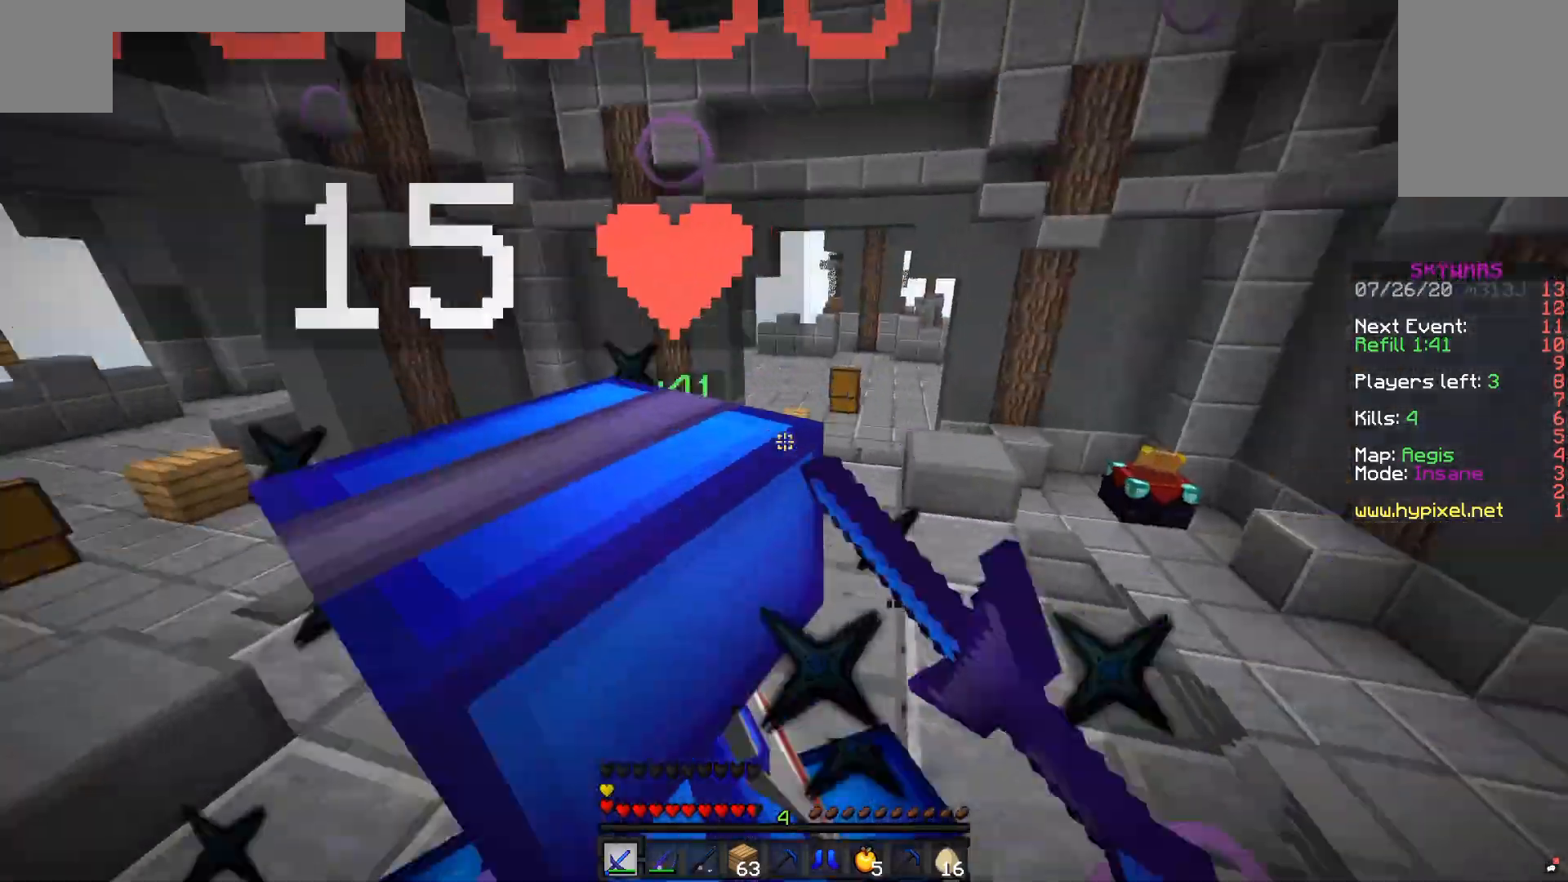
{"keys": ["w"], "mouse": ["left"], "events": []}
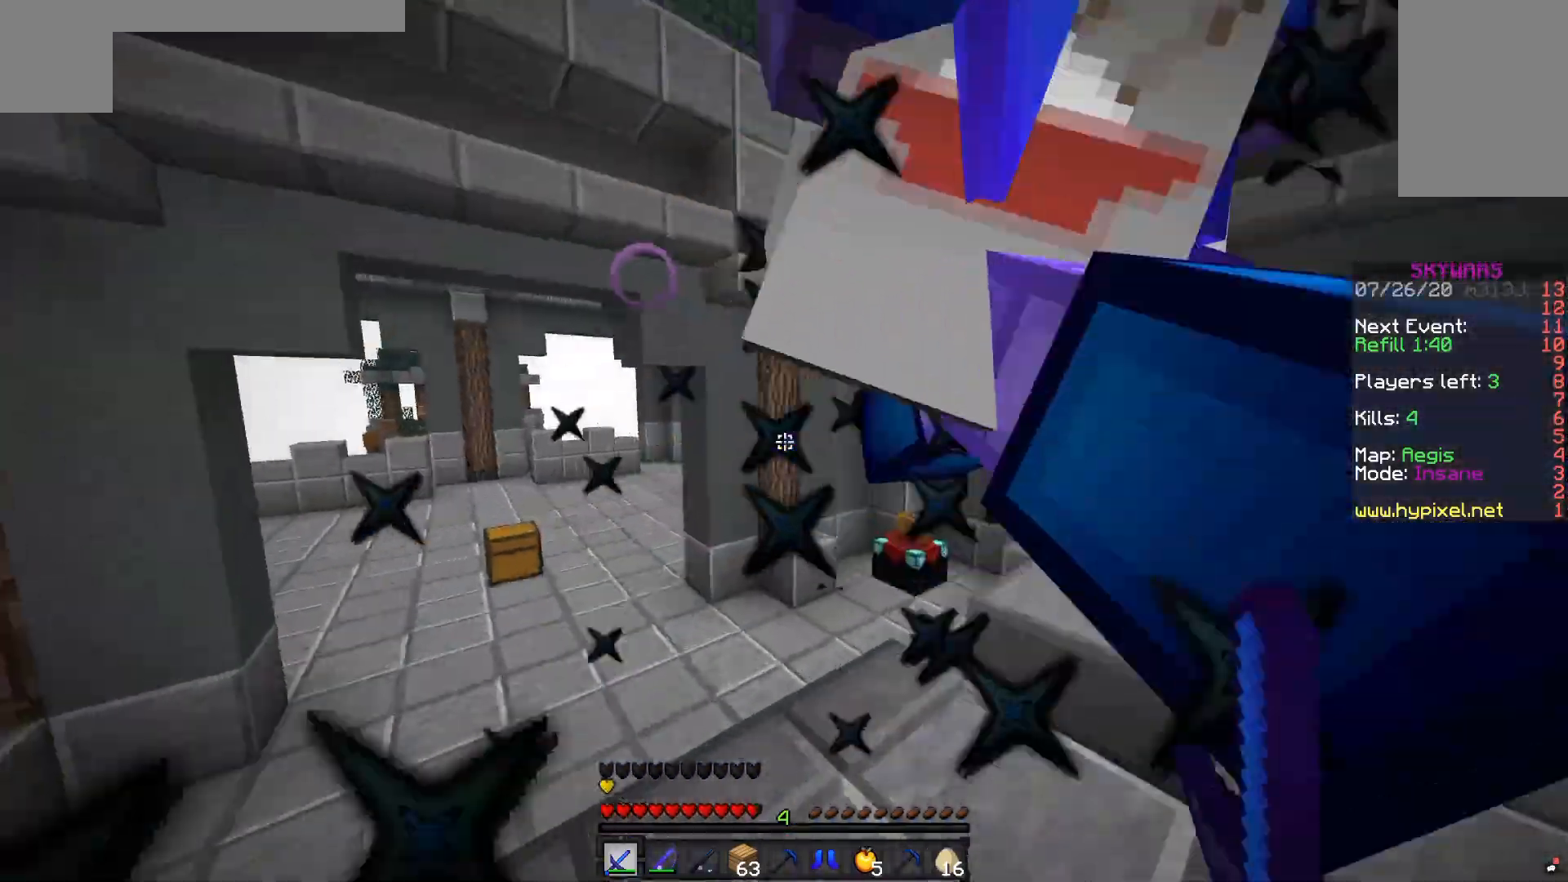
{"keys": ["w"], "mouse": ["left"], "events": []}
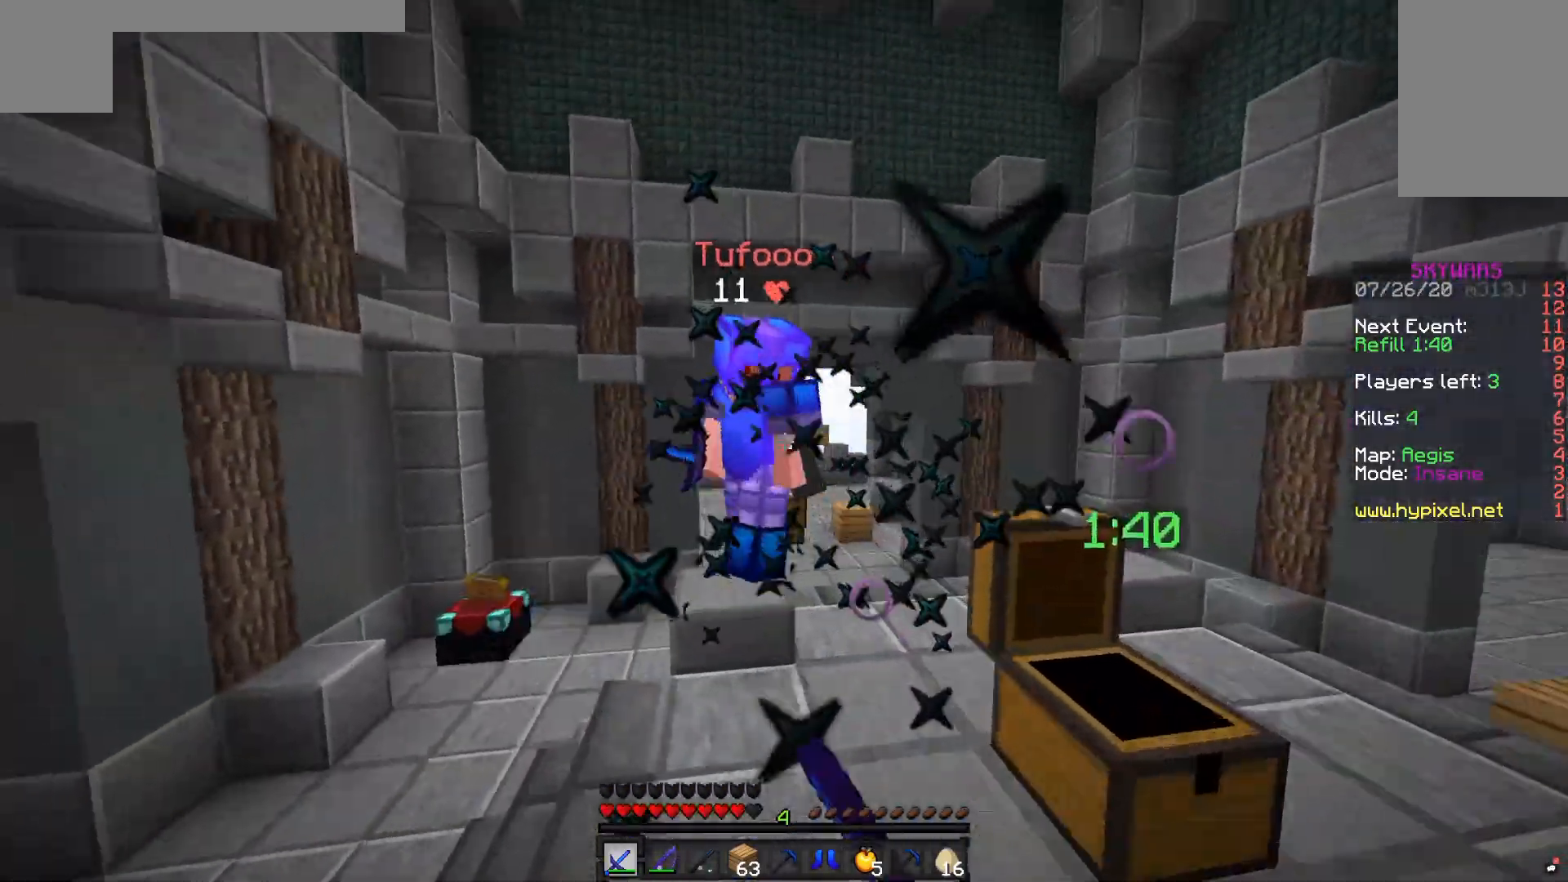
{"keys": ["w"], "mouse": ["left"], "events": []}
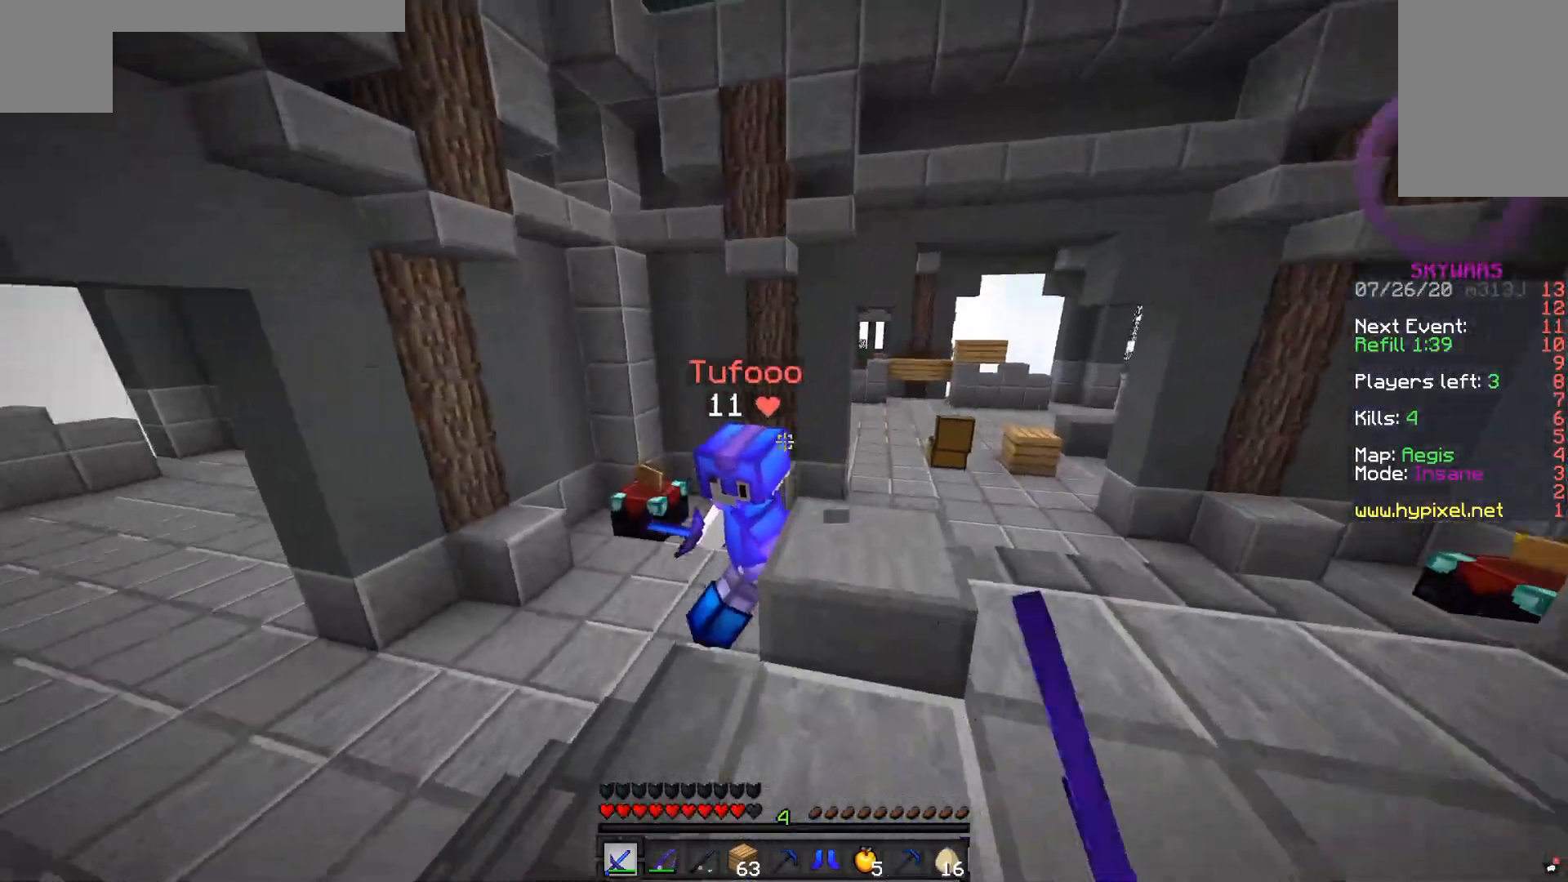
{"keys": ["a", "w"], "mouse": ["left"], "events": [[483, "a", "down"]]}
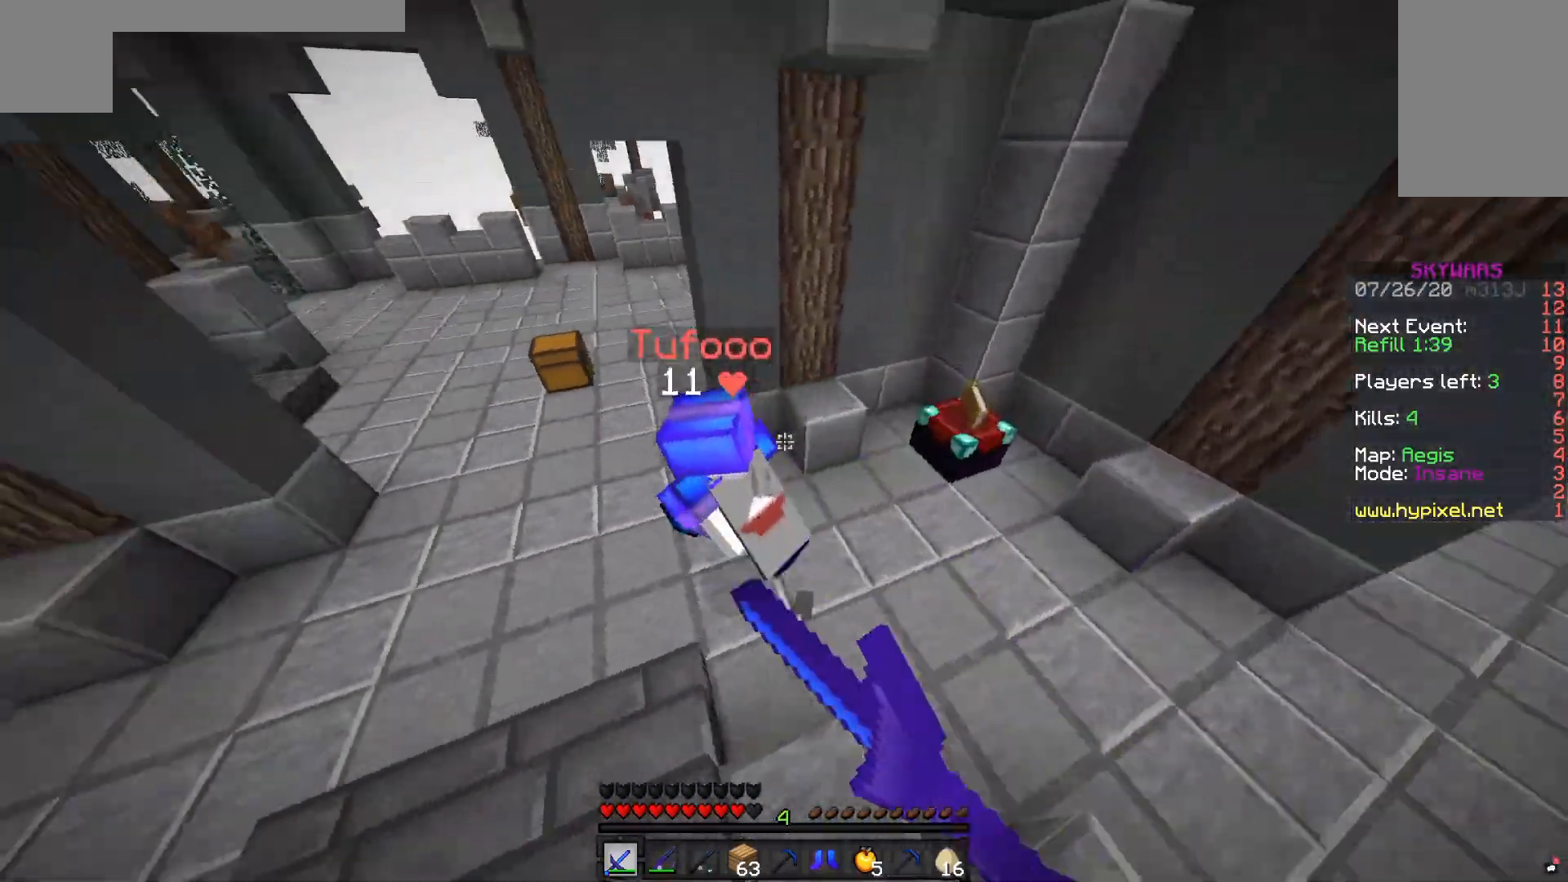
{"keys": ["space", "w"], "mouse": ["left"], "events": [[283, "space", "down"], [333, "a", "up"]]}
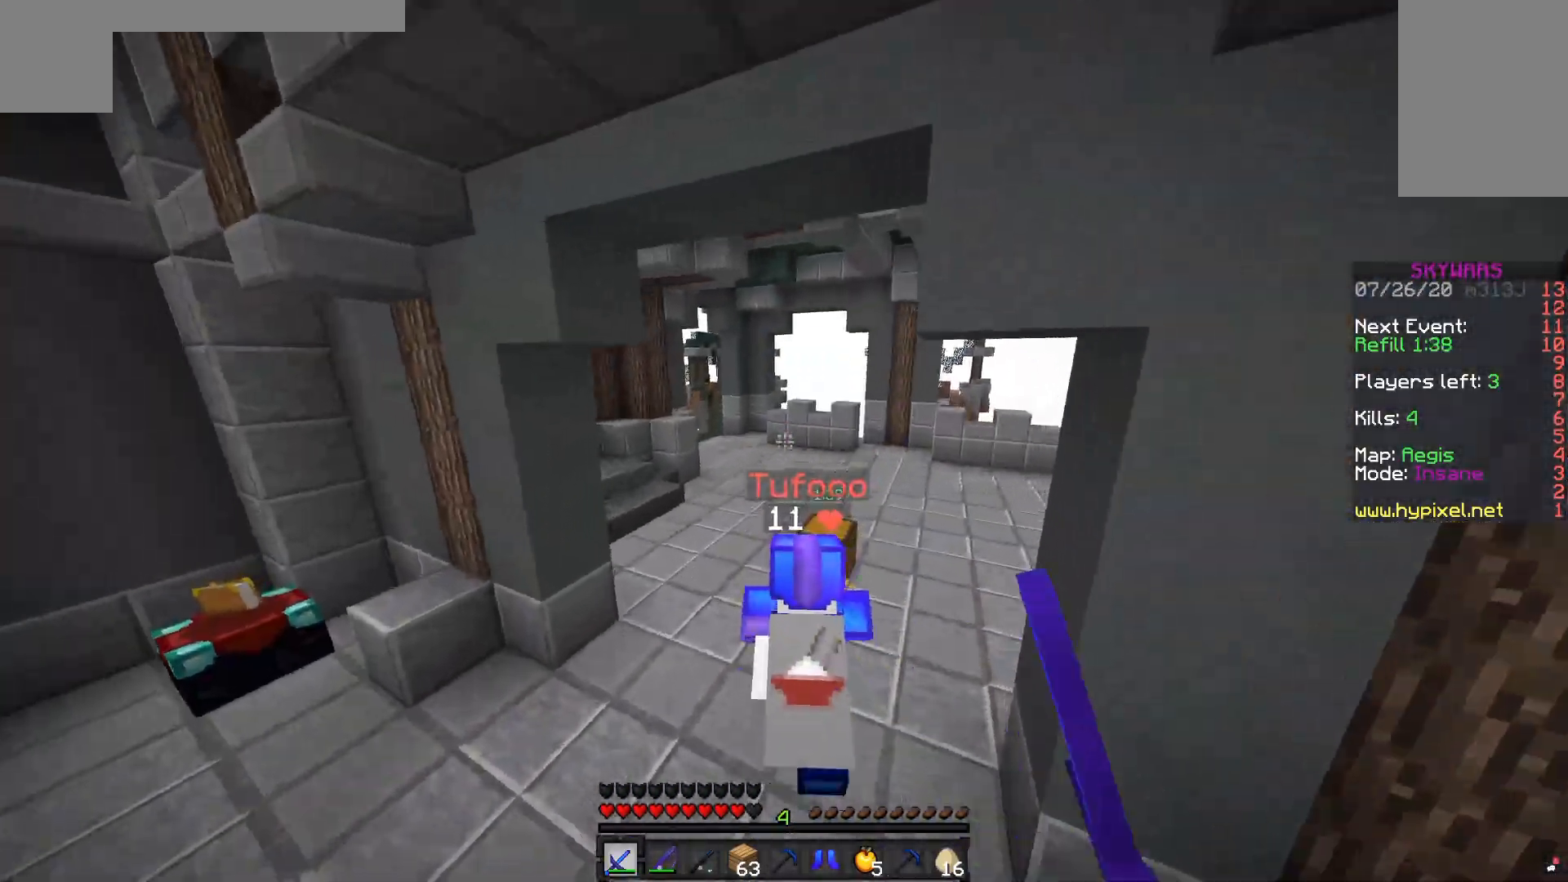
{"keys": ["space", "w"], "mouse": ["left"], "events": []}
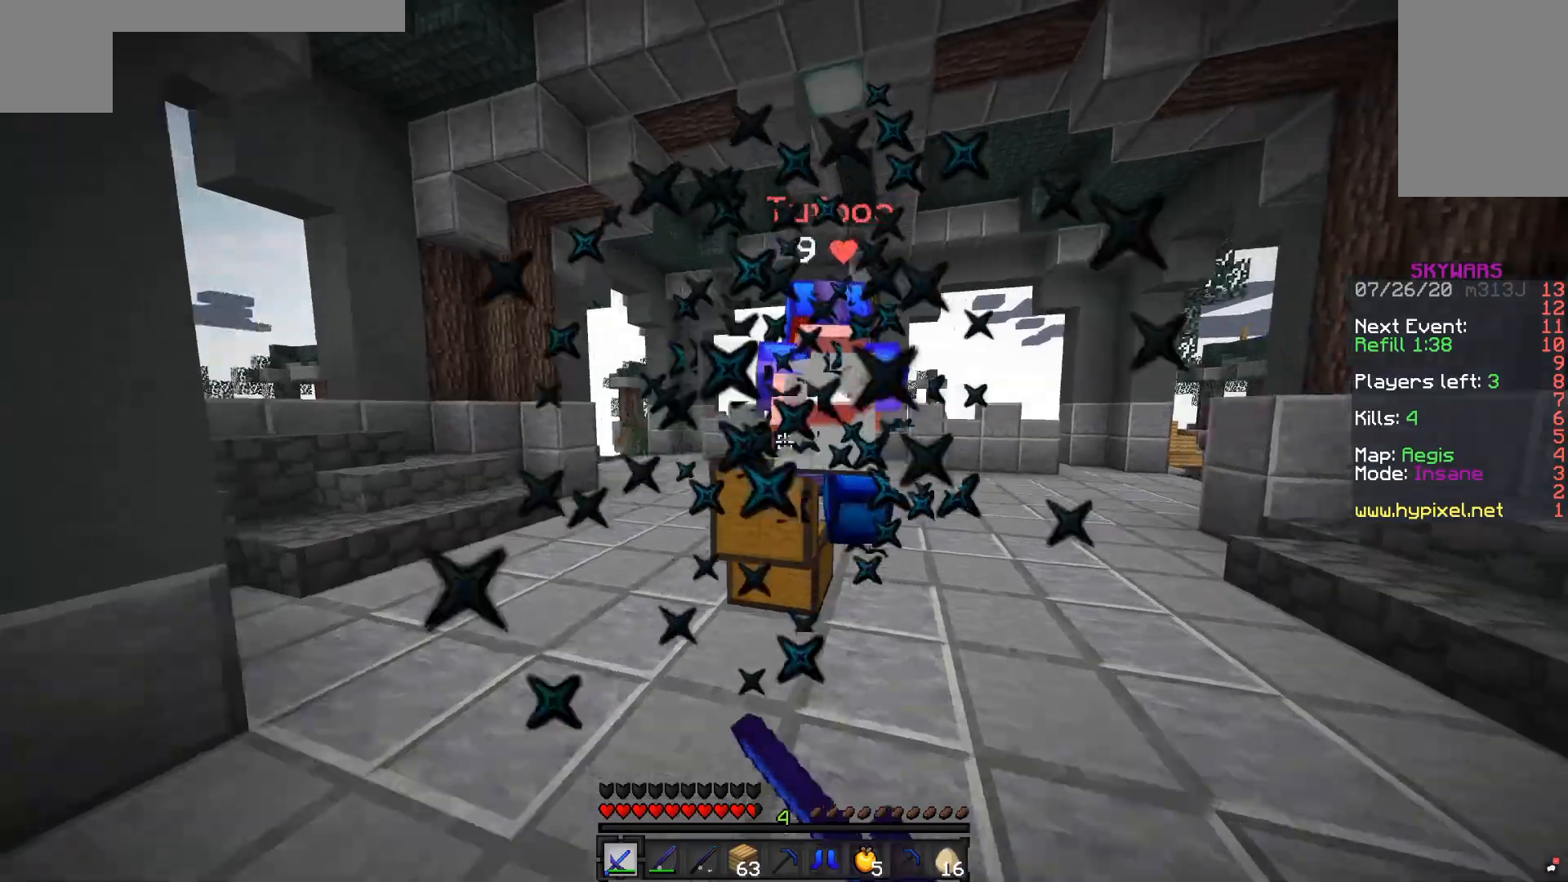
{"keys": ["d", "w"], "mouse": [], "events": [[183, "d", "down"], [217, "space", "up"], [483, "mouse_left", "up"]]}
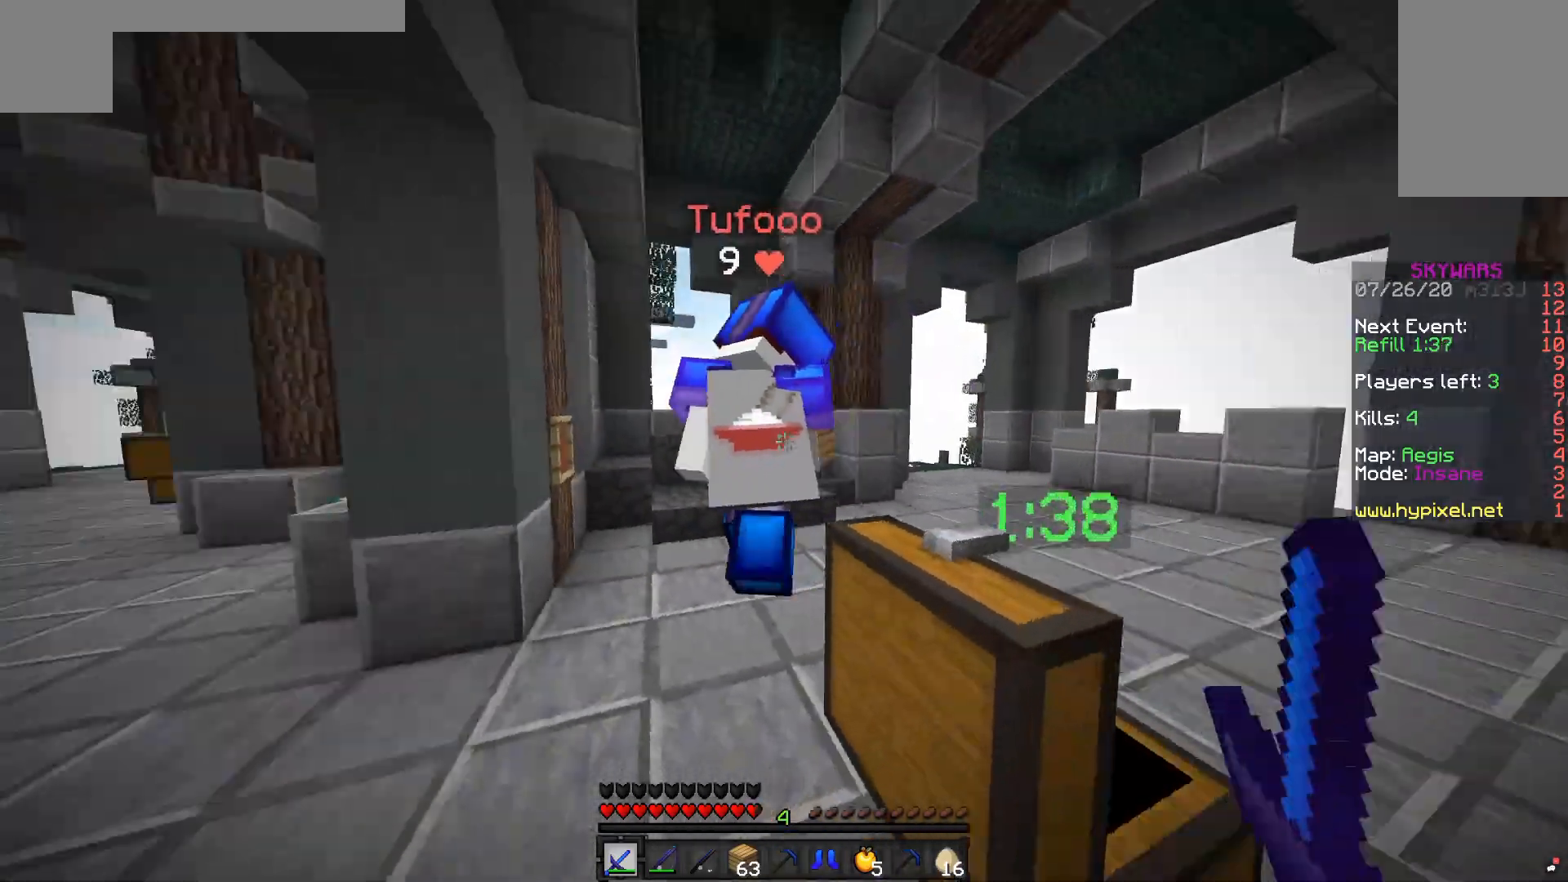
{"keys": ["w"], "mouse": ["left"], "events": [[67, "d", "up"], [83, "mouse_left", "down"], [233, "a", "down"], [483, "a", "up"]]}
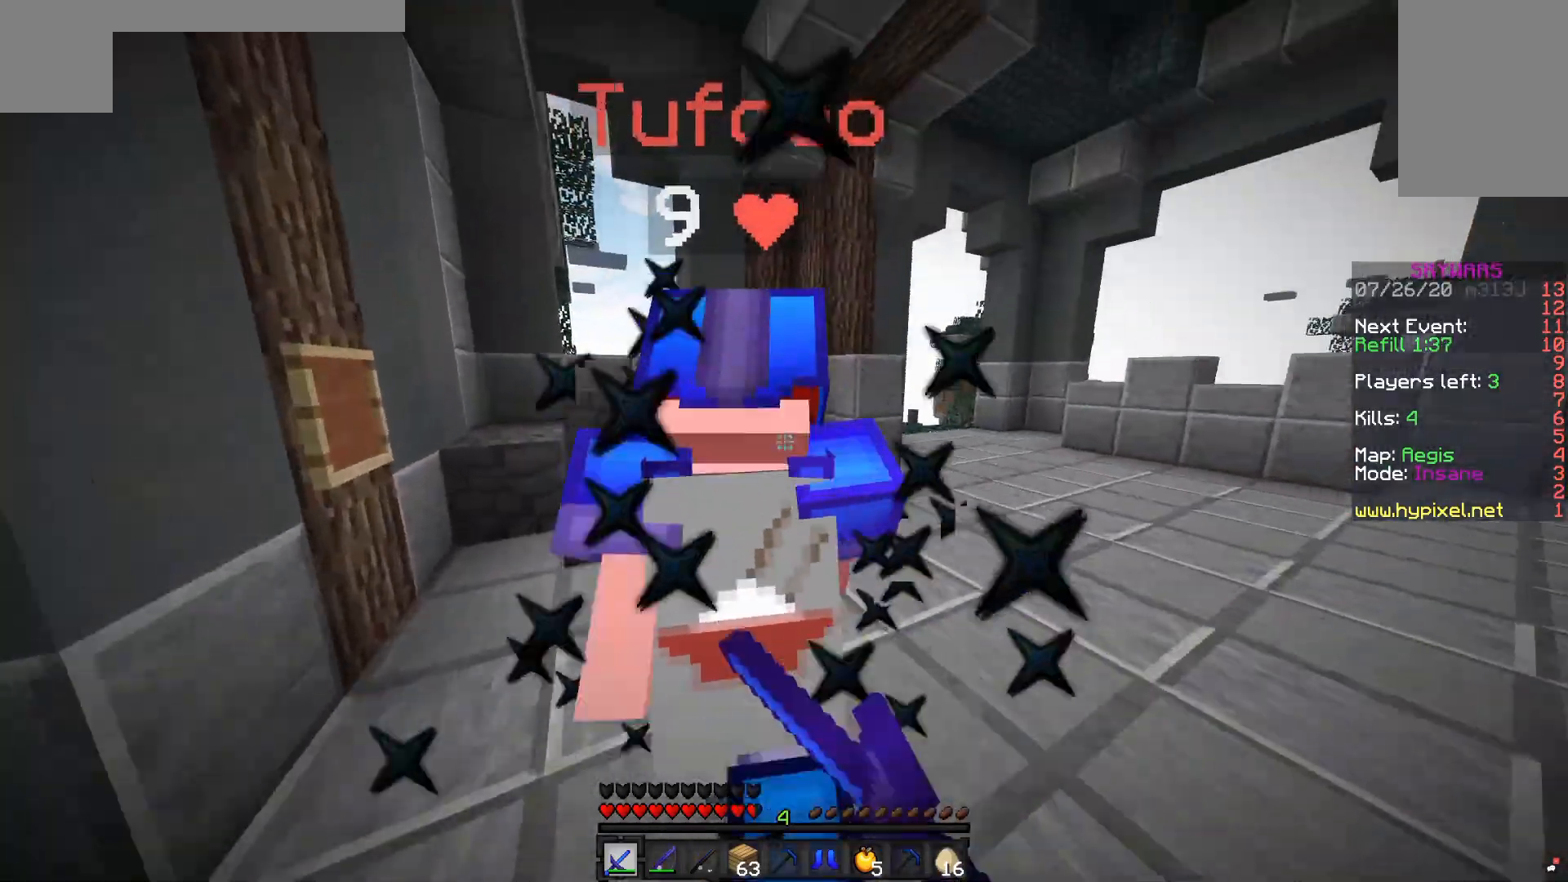
{"keys": ["w"], "mouse": ["left"], "events": [[33, "d", "down"], [167, "mouse_left", "up"], [217, "d", "up"], [233, "mouse_left", "down"], [350, "mouse_left", "up"], [383, "mouse_left", "down"]]}